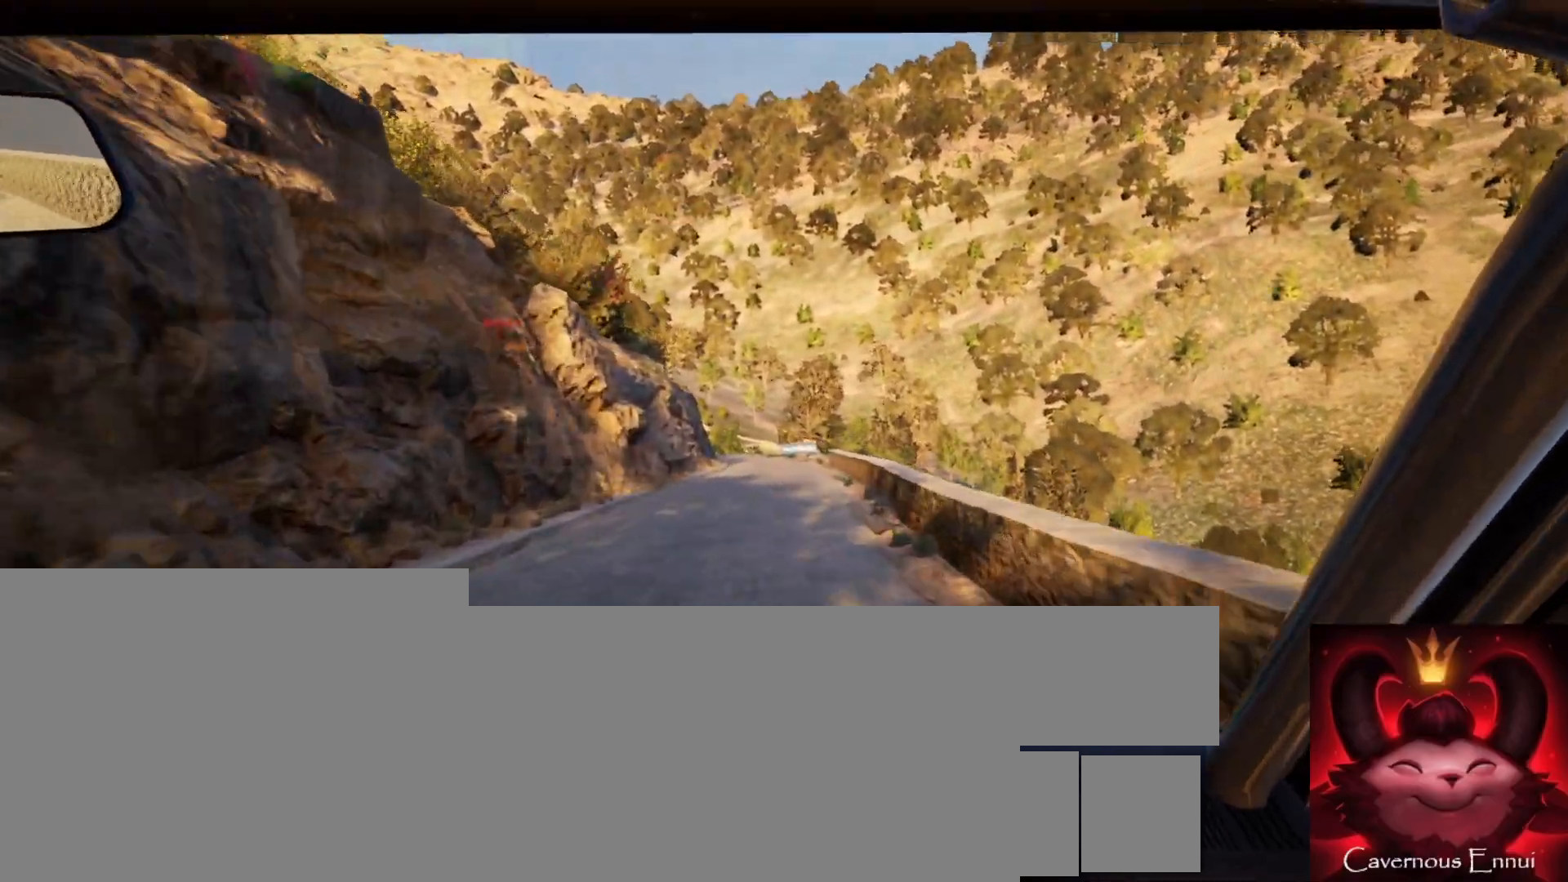
Gameplay with a controller (Xbox layout); each line is a JSON object with the inputs held at the frame after it. "events" lists button and stick changes between this image and that frame as [ms after this image, input, new state], when the widget could be followed in between.
{"buttons": [], "left_stick": "center", "right_stick": "center", "events": [[183, "left_stick", "right"], [400, "left_stick", "center"]]}
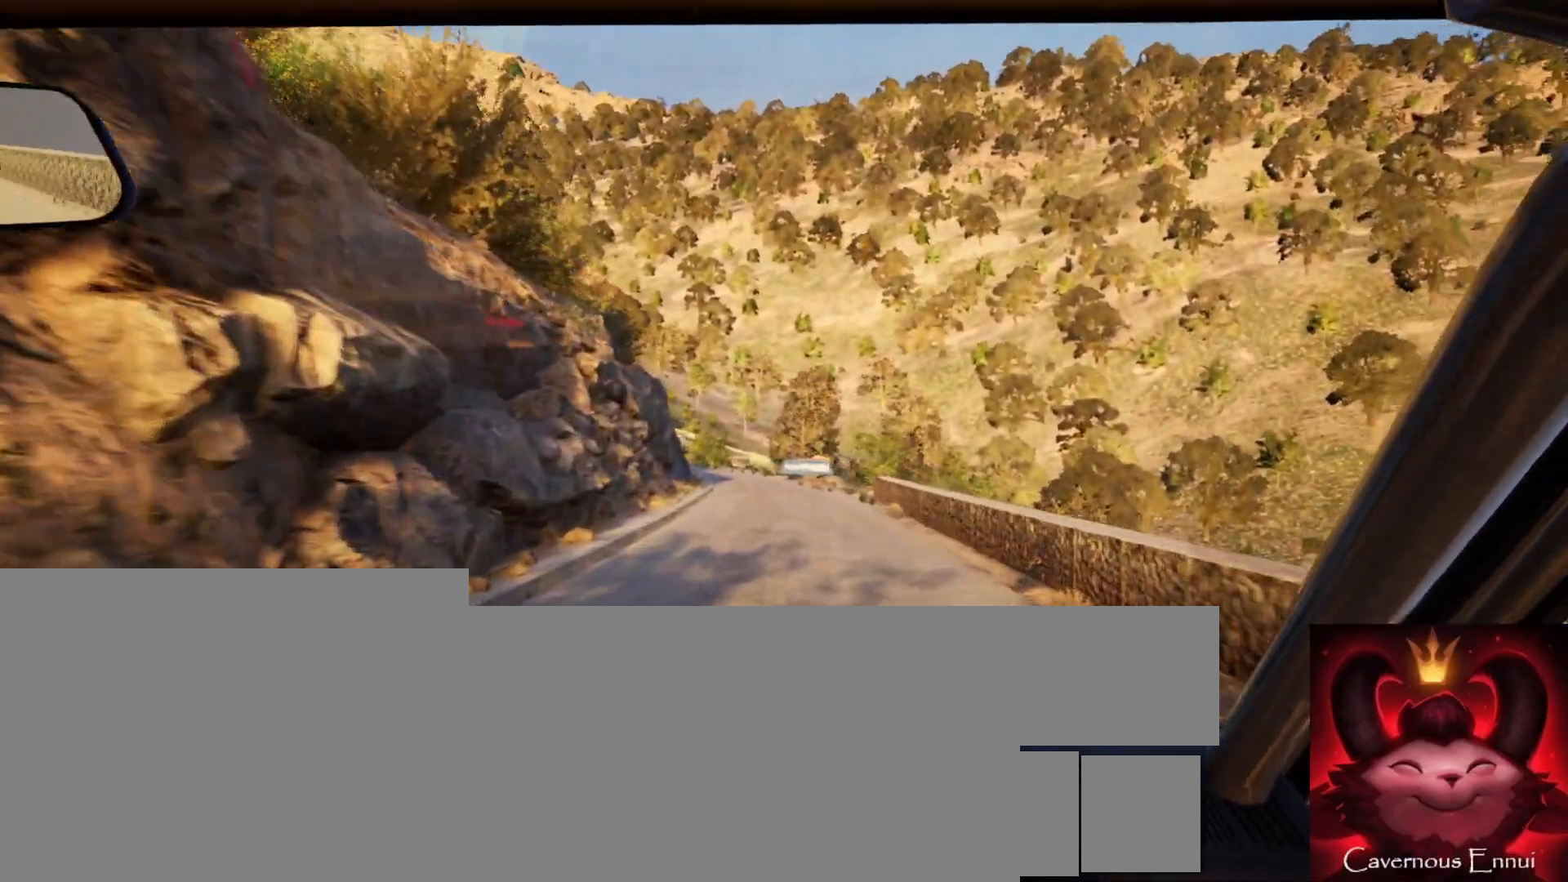
{"buttons": [], "left_stick": "left", "right_stick": "center", "events": [[117, "left_stick", "down-left"], [317, "left_stick", "center"], [450, "left_stick", "left"]]}
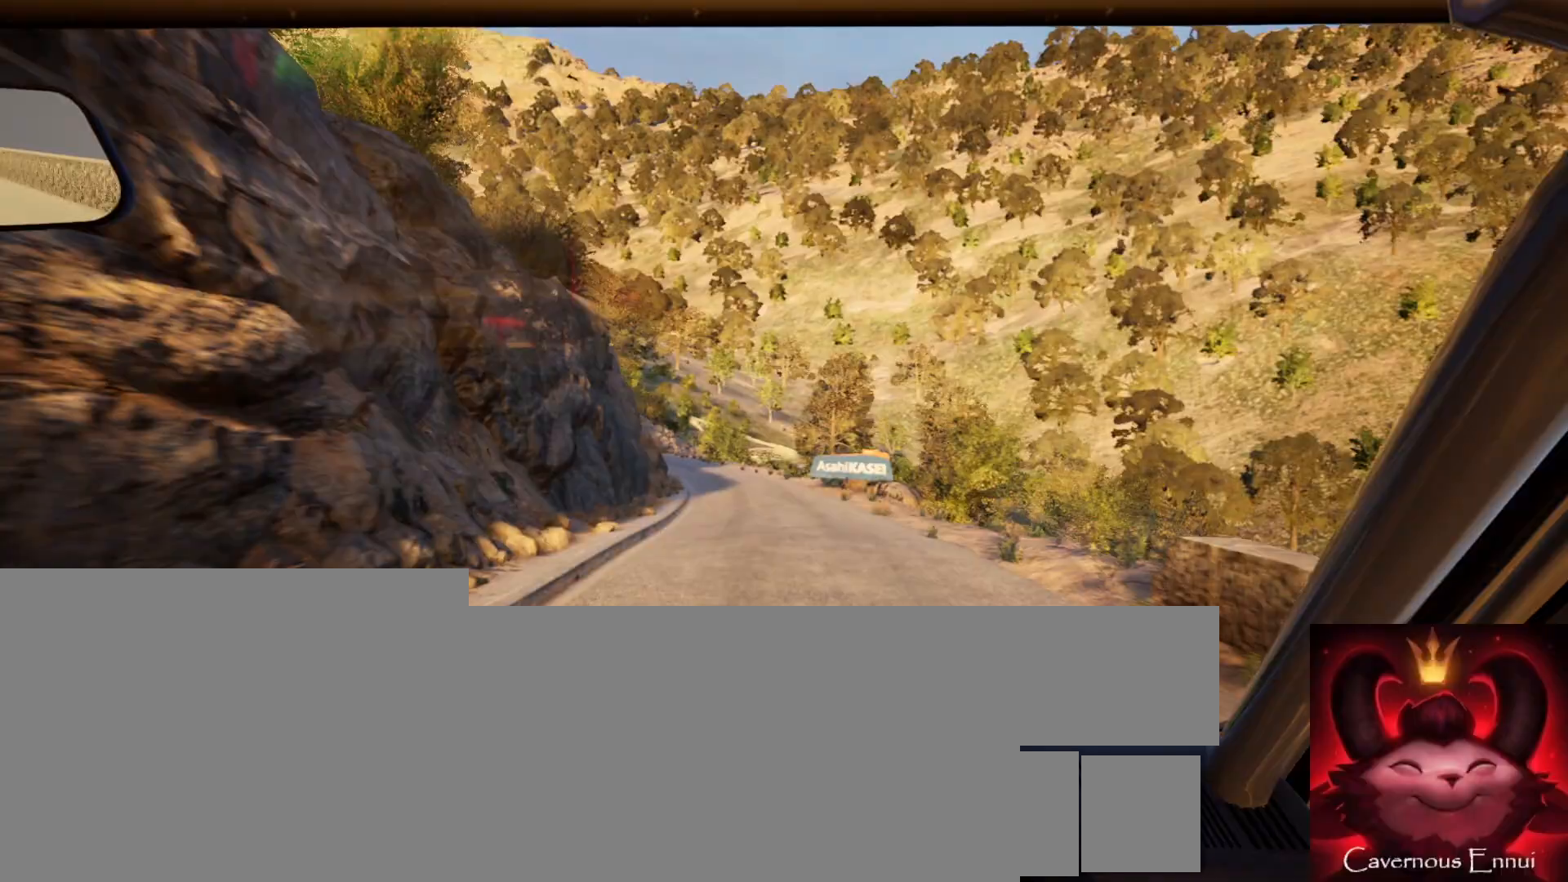
{"buttons": [], "left_stick": "center", "right_stick": "center", "events": [[67, "left_stick", "center"]]}
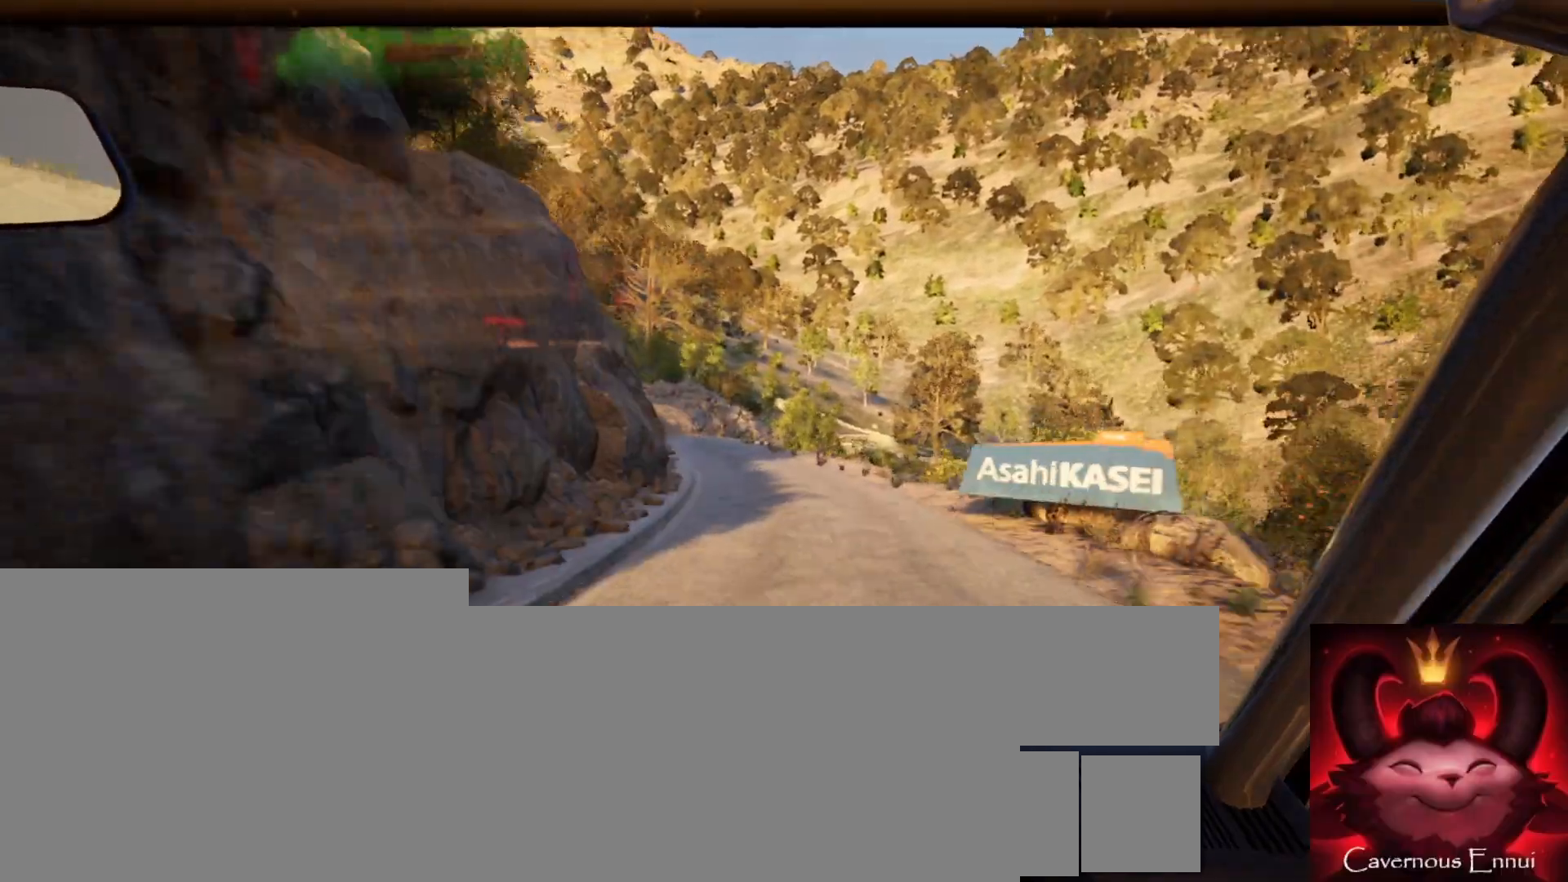
{"buttons": [], "left_stick": "center", "right_stick": "center", "events": [[17, "L2", "down"], [17, "left_stick", "left"], [133, "L2", "up"], [200, "left_stick", "center"], [350, "L2", "down"], [350, "left_stick", "left"], [450, "L2", "up"], [467, "left_stick", "center"]]}
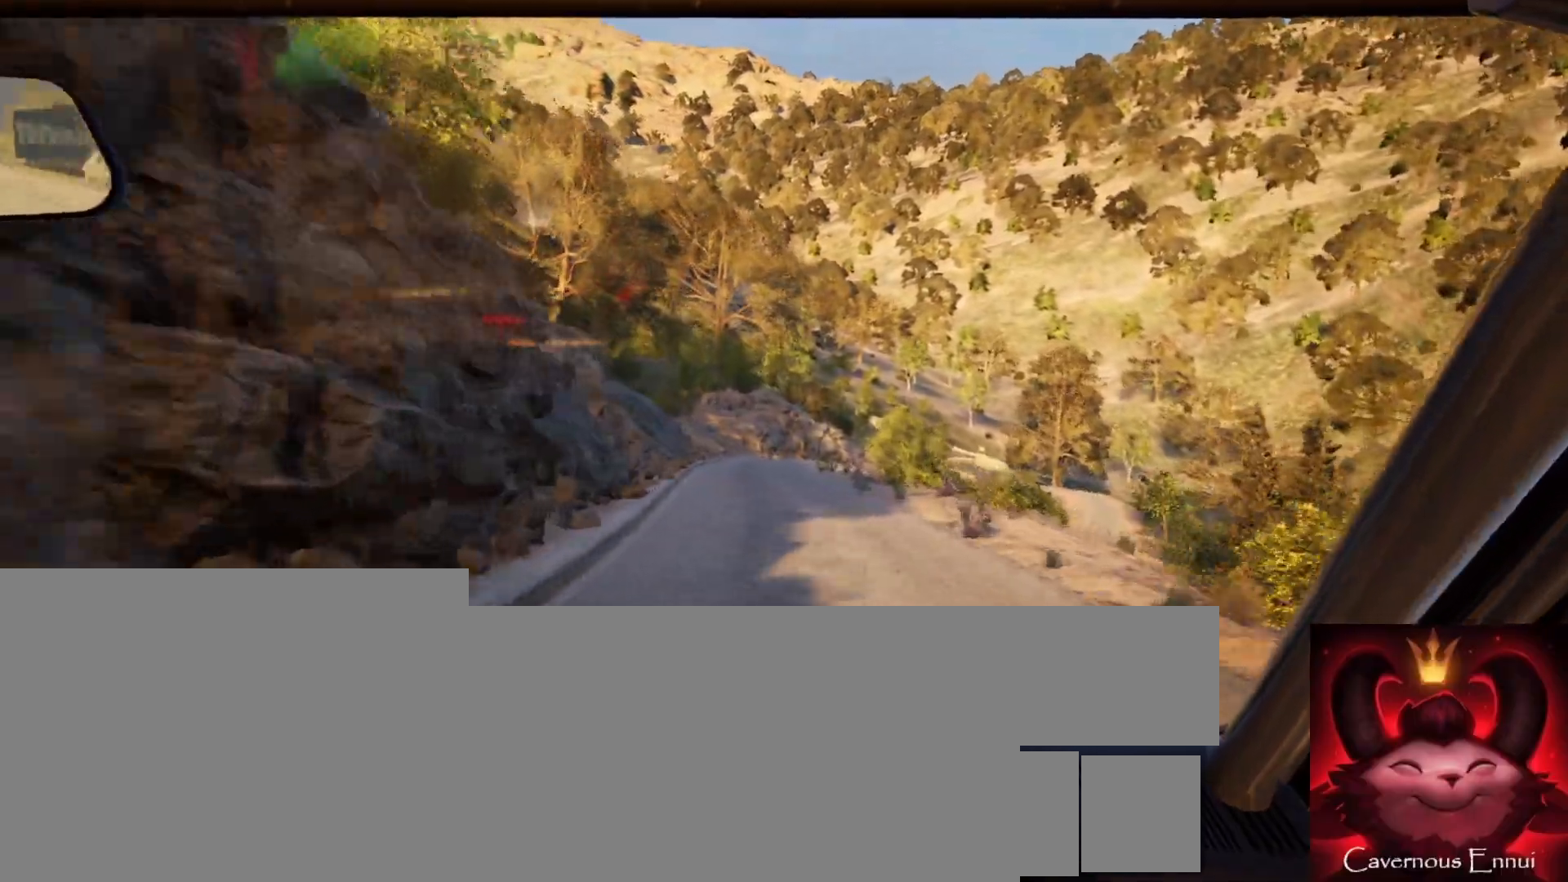
{"buttons": [], "left_stick": "right", "right_stick": "center", "events": [[117, "left_stick", "left"], [233, "left_stick", "center"], [450, "left_stick", "right"]]}
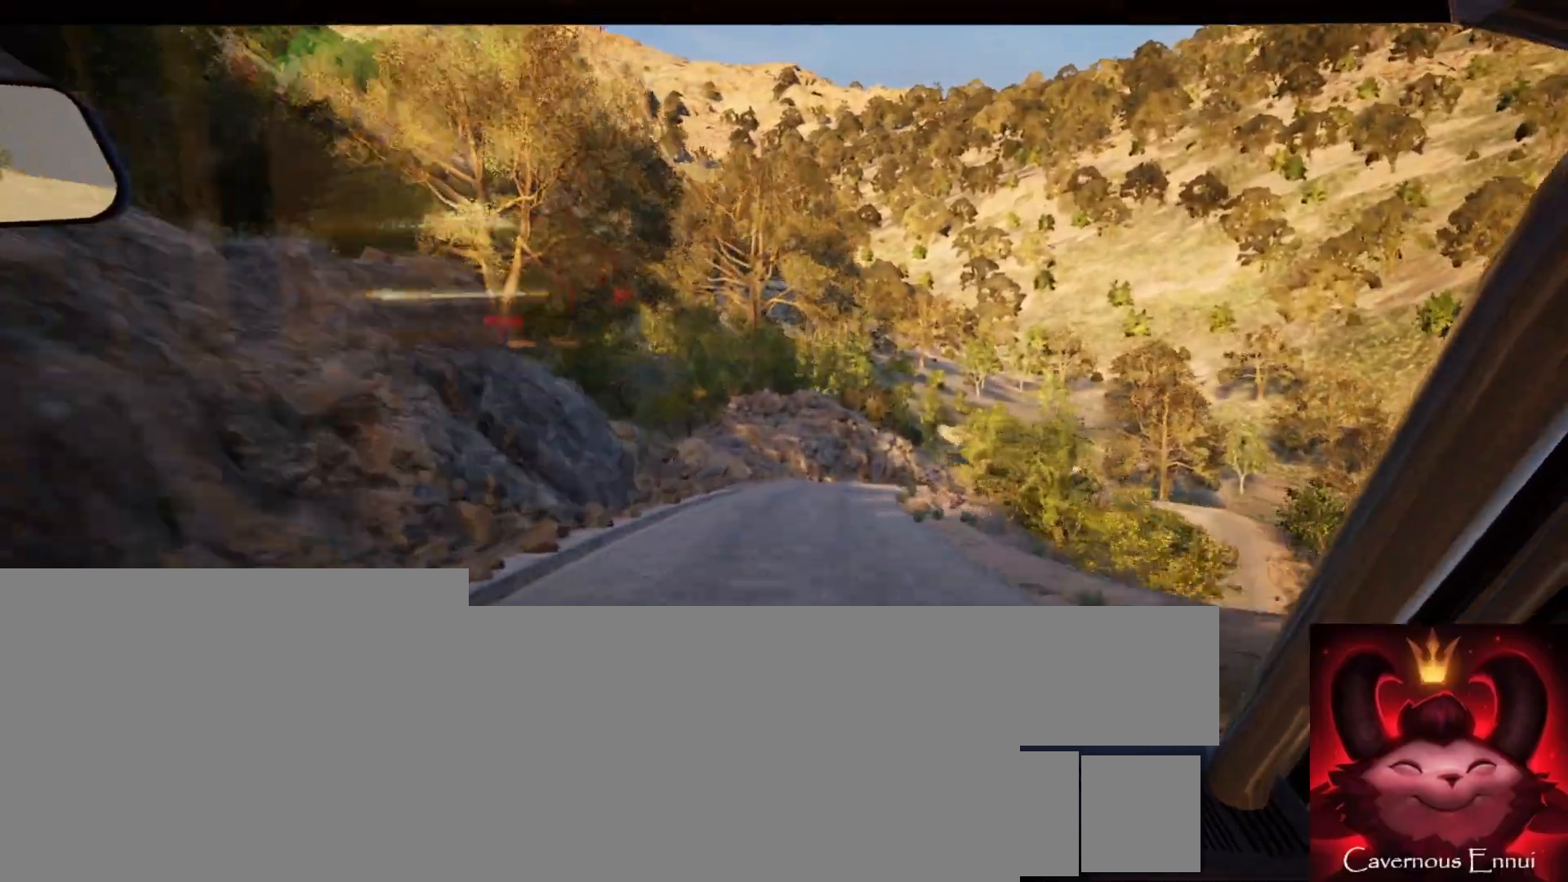
{"buttons": [], "left_stick": "center", "right_stick": "center", "events": [[133, "L2", "down"], [133, "left_stick", "center"], [300, "left_stick", "right"], [317, "L1", "down"], [383, "L1", "up"], [450, "L2", "up"], [500, "left_stick", "center"]]}
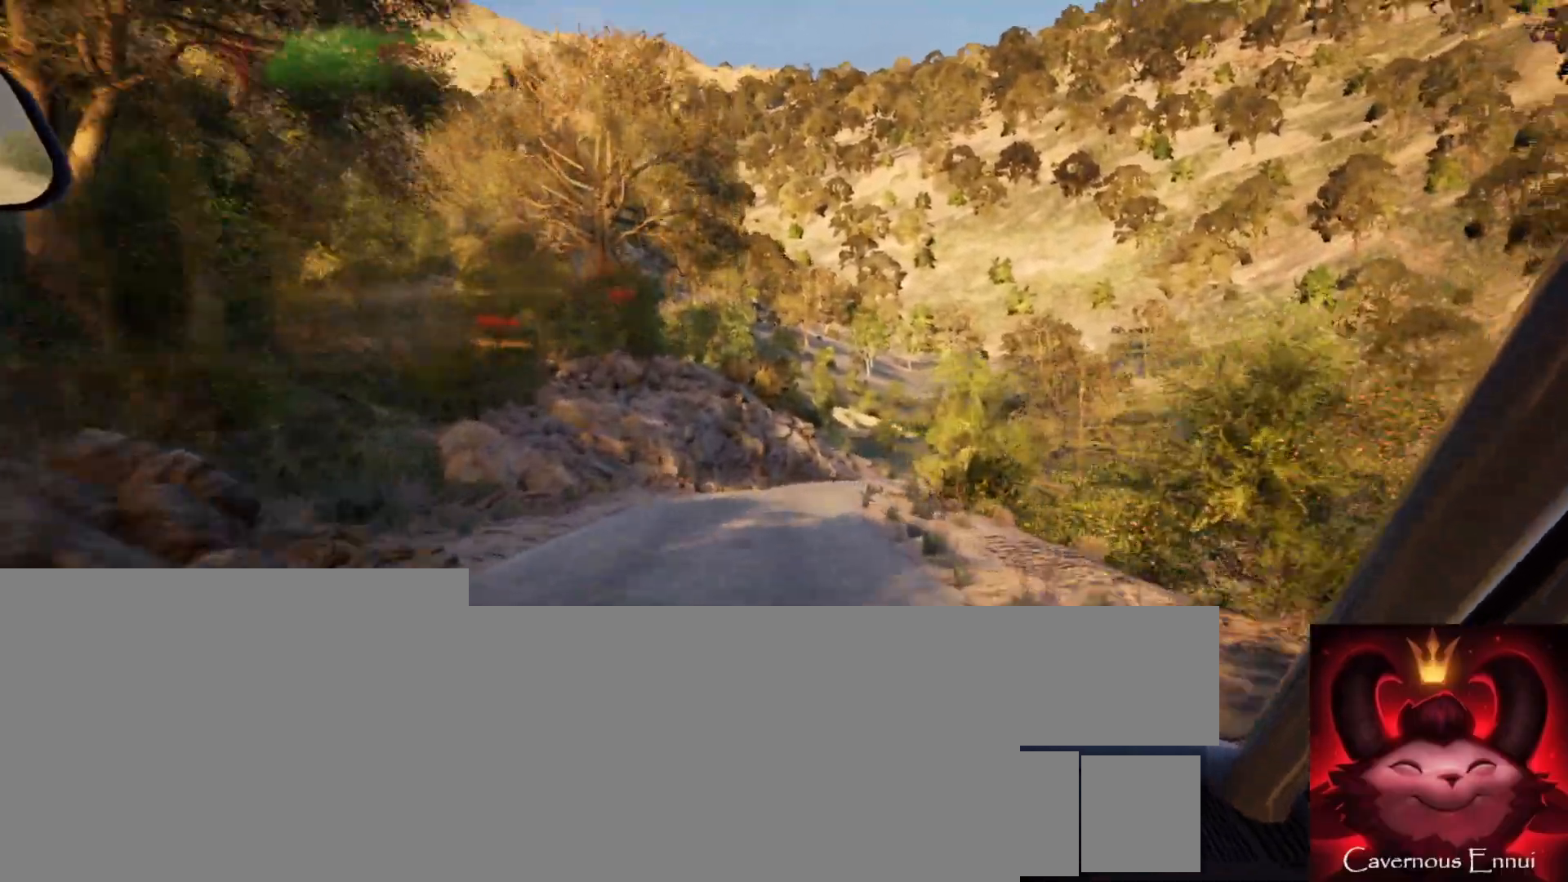
{"buttons": [], "left_stick": "center", "right_stick": "center", "events": []}
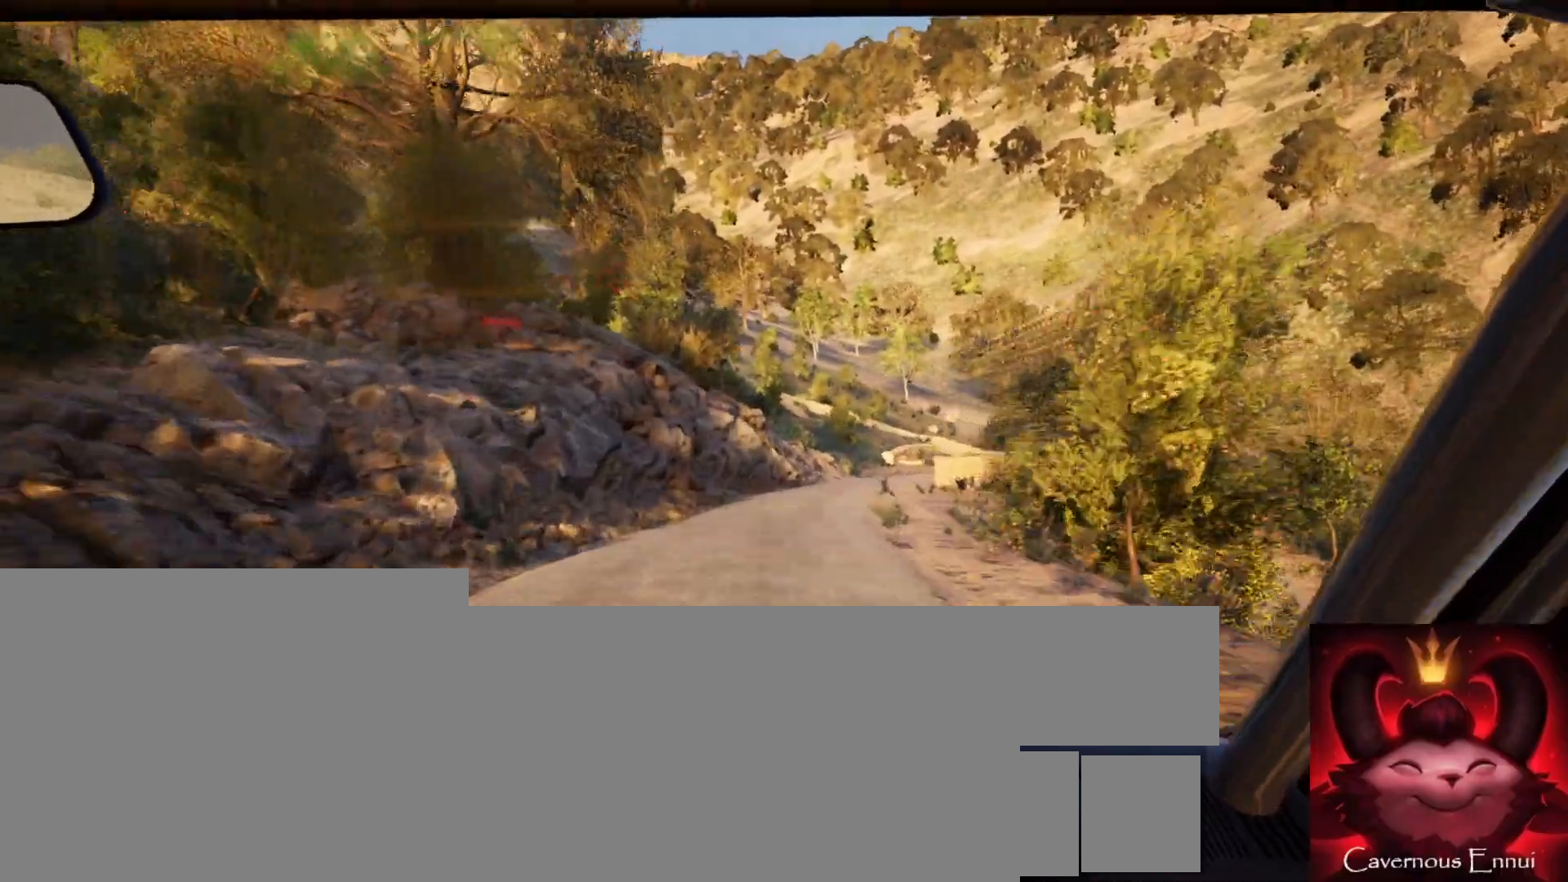
{"buttons": [], "left_stick": "center", "right_stick": "center", "events": [[17, "left_stick", "right"], [167, "R1", "down"], [233, "R1", "up"], [233, "left_stick", "center"], [333, "left_stick", "right"], [483, "left_stick", "center"]]}
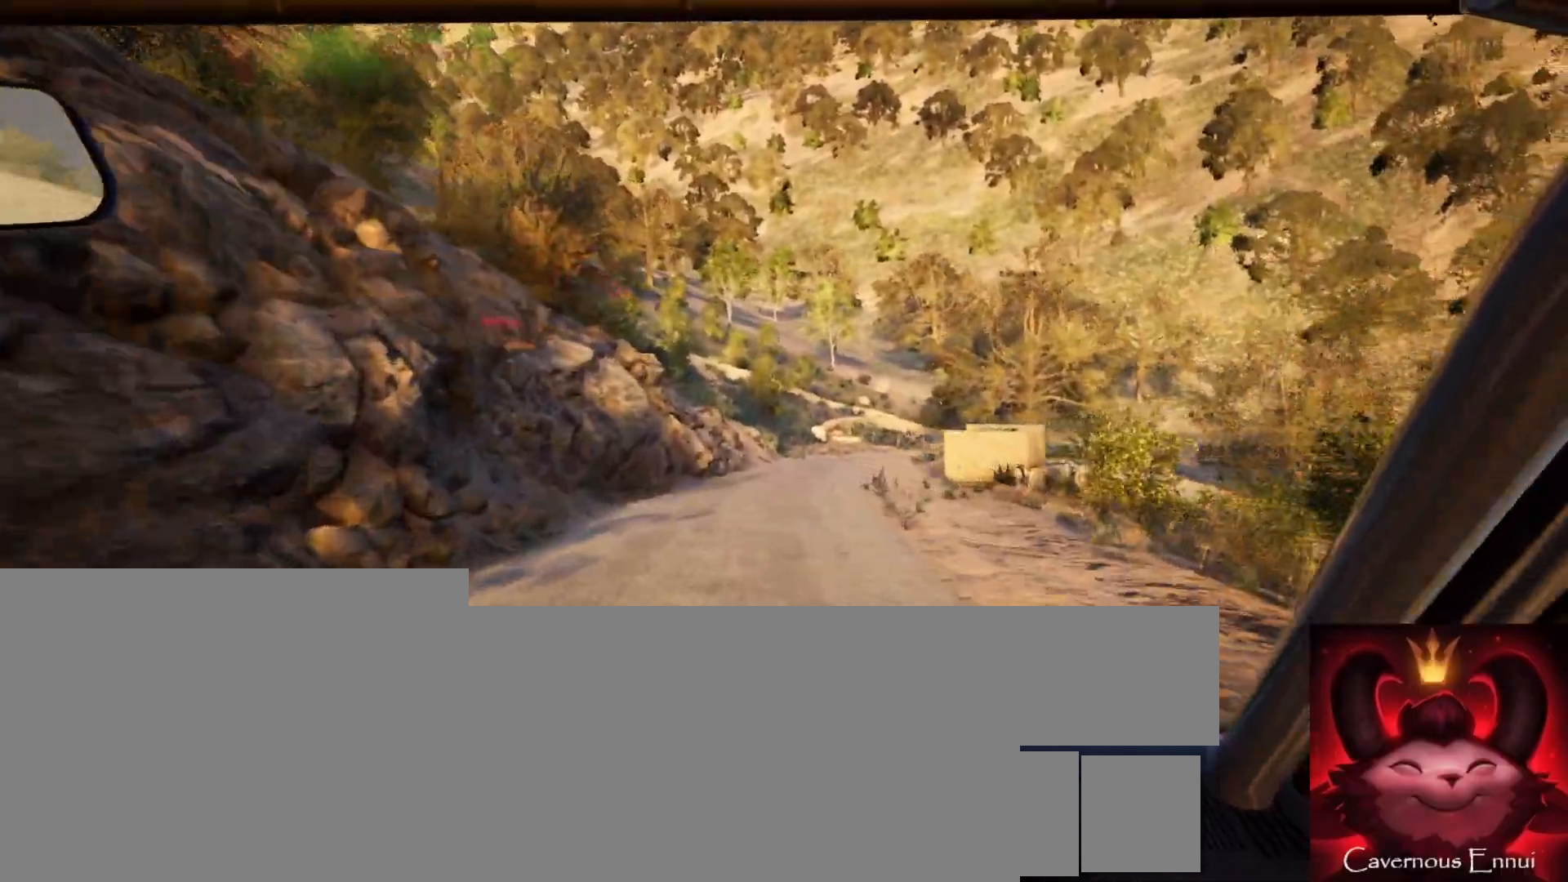
{"buttons": [], "left_stick": "center", "right_stick": "center", "events": [[100, "L2", "down"], [300, "L1", "down"], [367, "L1", "up"], [400, "L2", "up"]]}
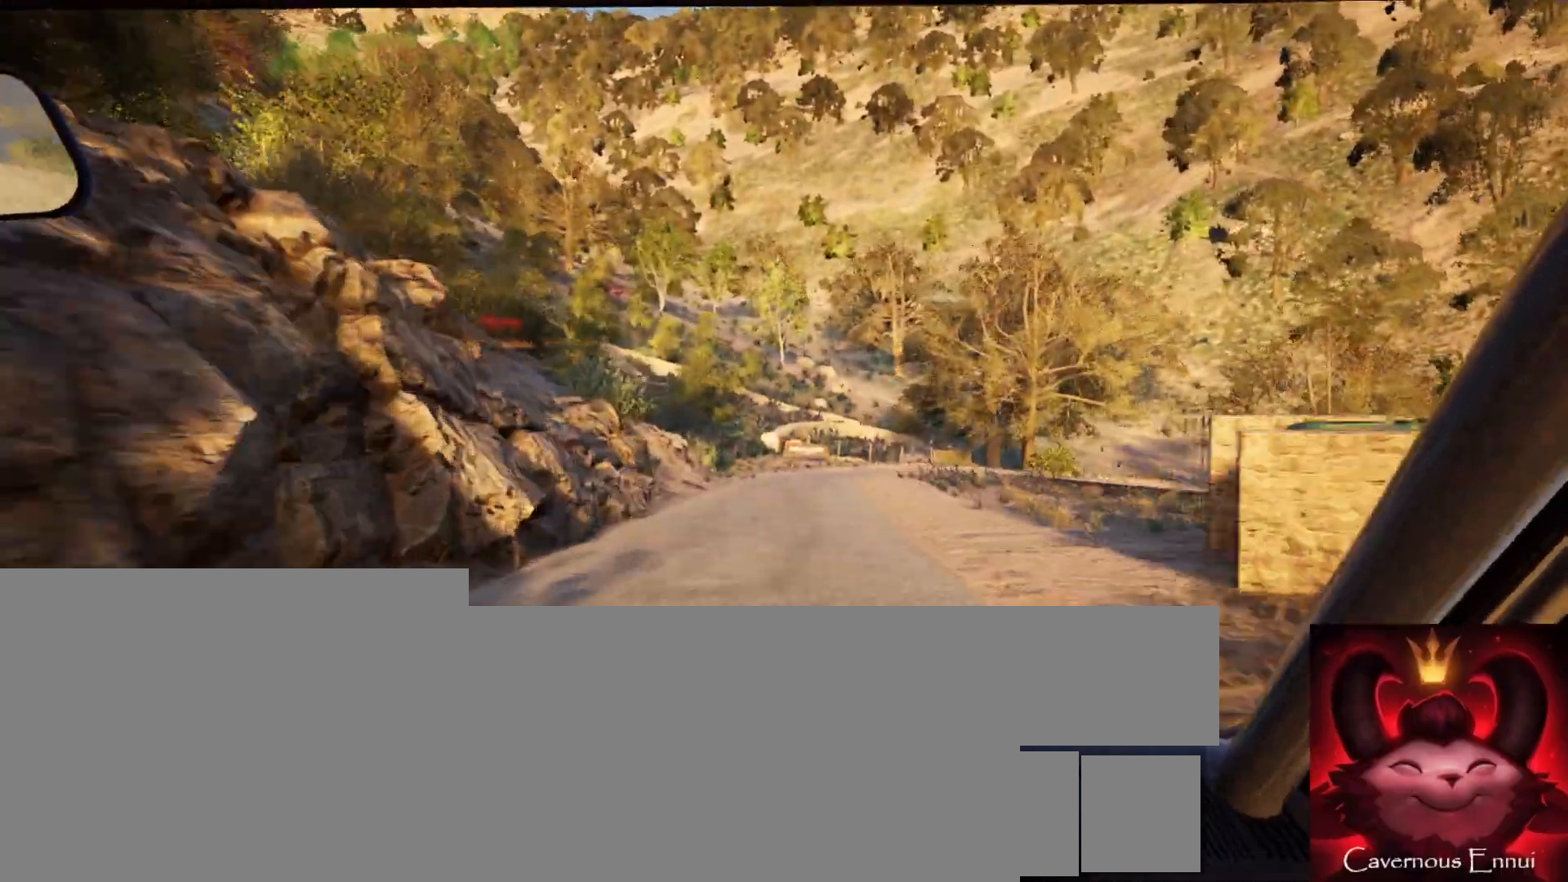
{"buttons": ["L2"], "left_stick": "center", "right_stick": "center", "events": [[217, "left_stick", "right"], [383, "left_stick", "center"], [400, "L2", "down"]]}
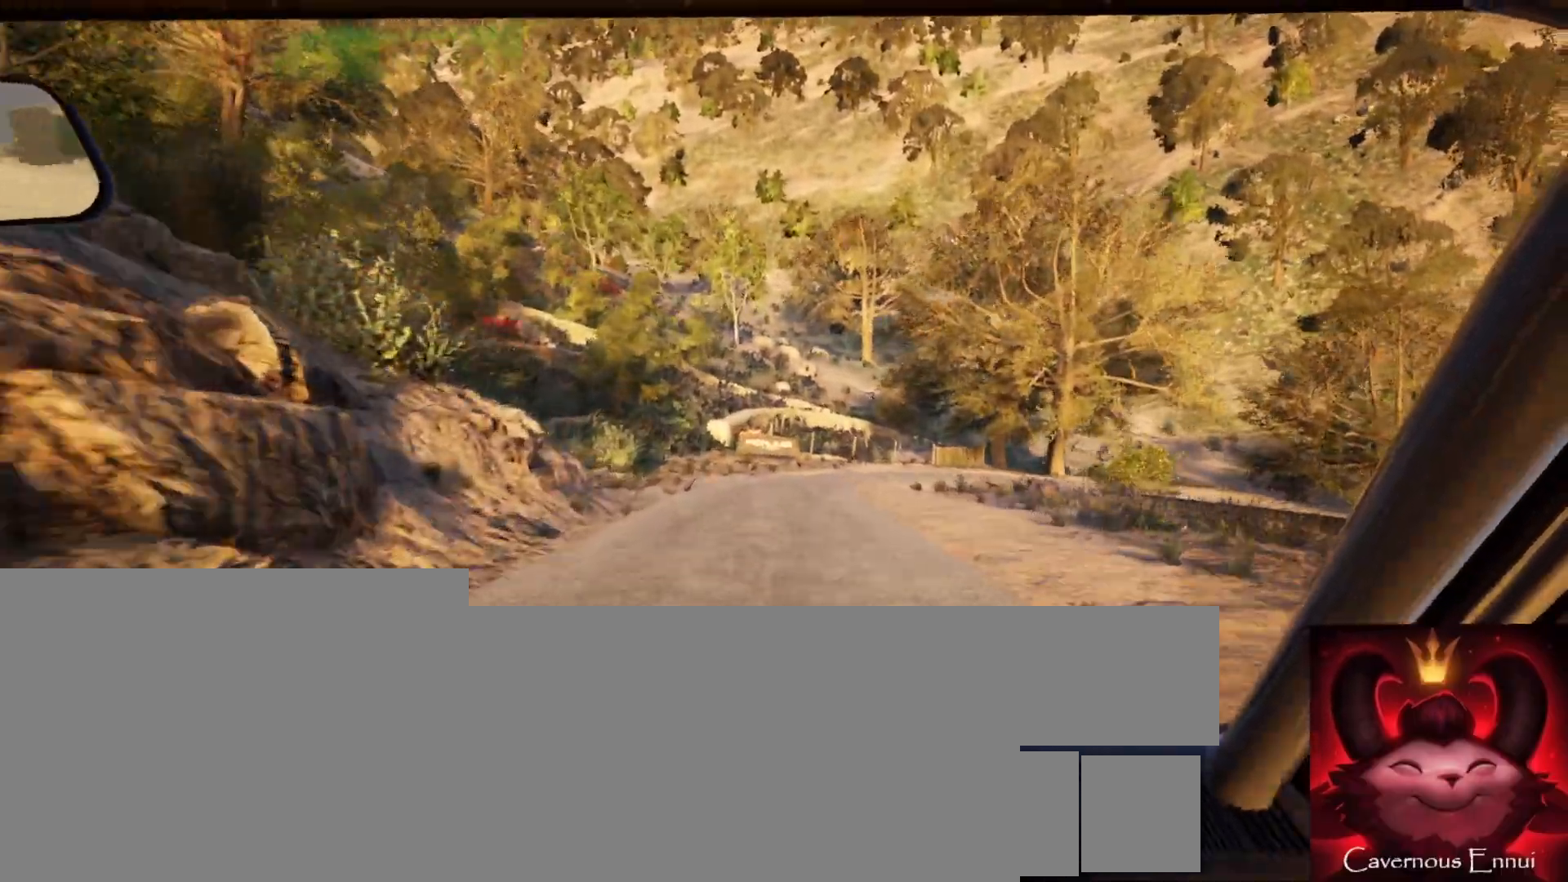
{"buttons": ["L2"], "left_stick": "right", "right_stick": "center", "events": [[117, "L1", "down"], [117, "left_stick", "down-left"], [217, "L1", "up"], [217, "left_stick", "center"], [483, "left_stick", "right"]]}
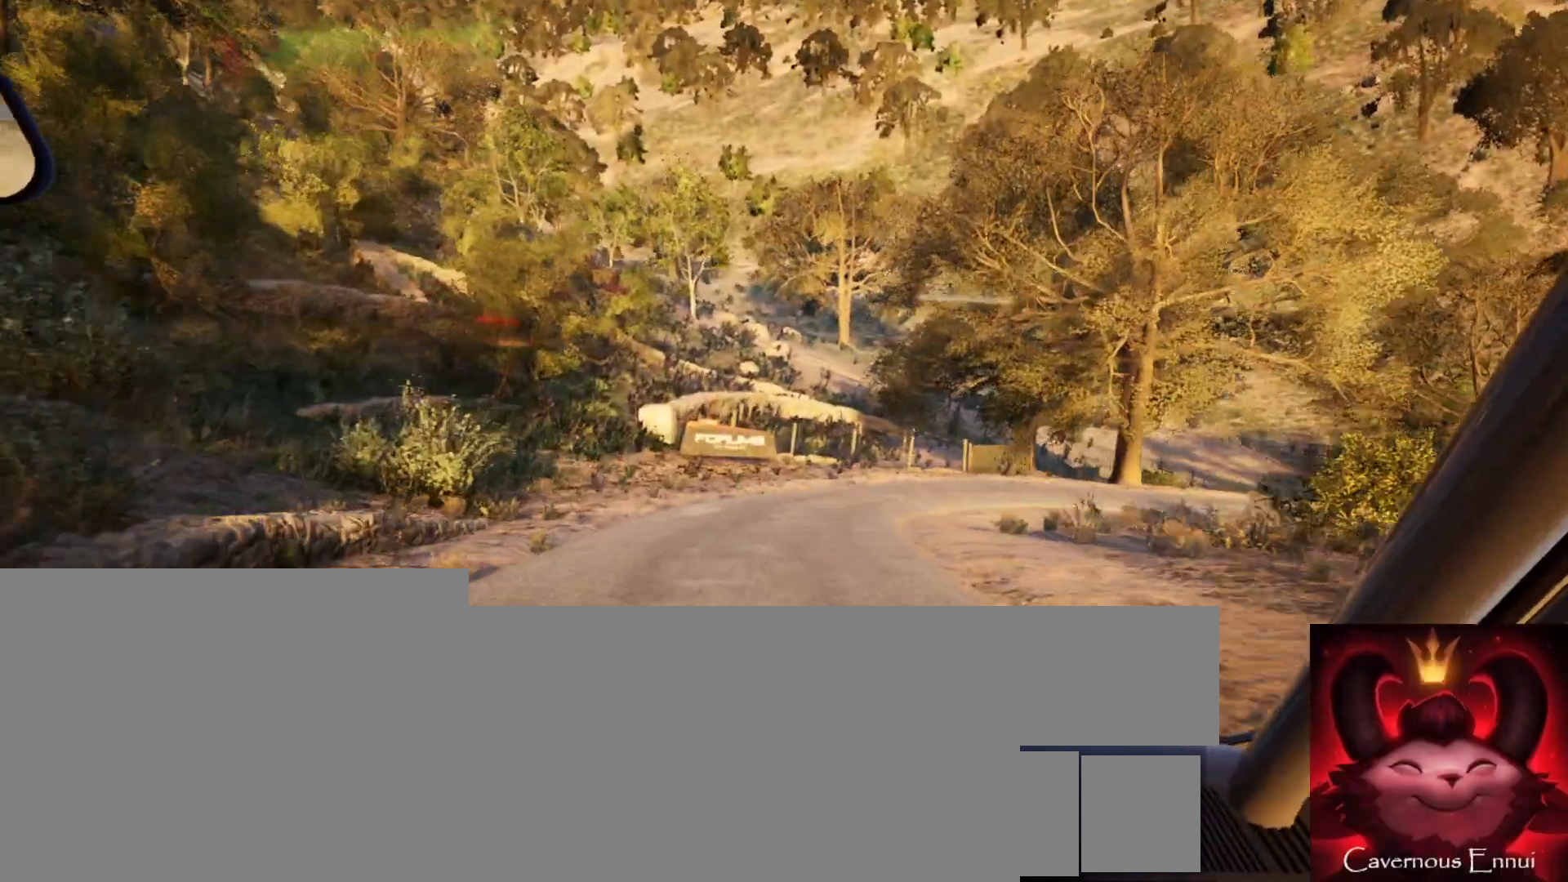
{"buttons": ["L1", "L2"], "left_stick": "right", "right_stick": "center", "events": [[50, "L1", "down"], [150, "L1", "up"], [200, "left_stick", "center"], [500, "L1", "down"], [500, "left_stick", "right"]]}
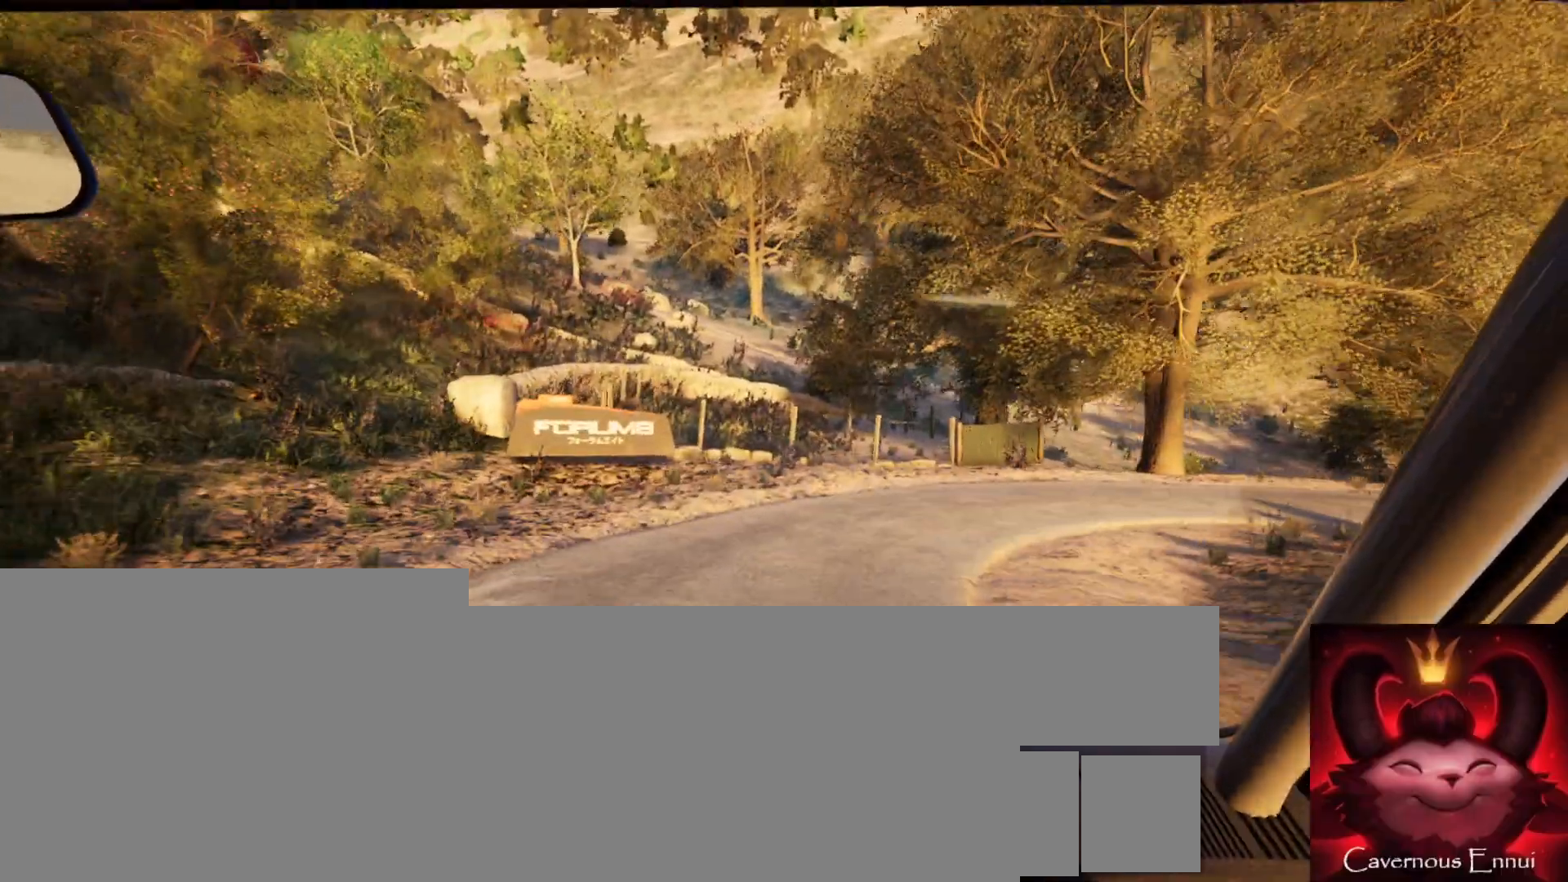
{"buttons": [], "left_stick": "right", "right_stick": "center", "events": [[100, "L1", "up"], [467, "L2", "up"]]}
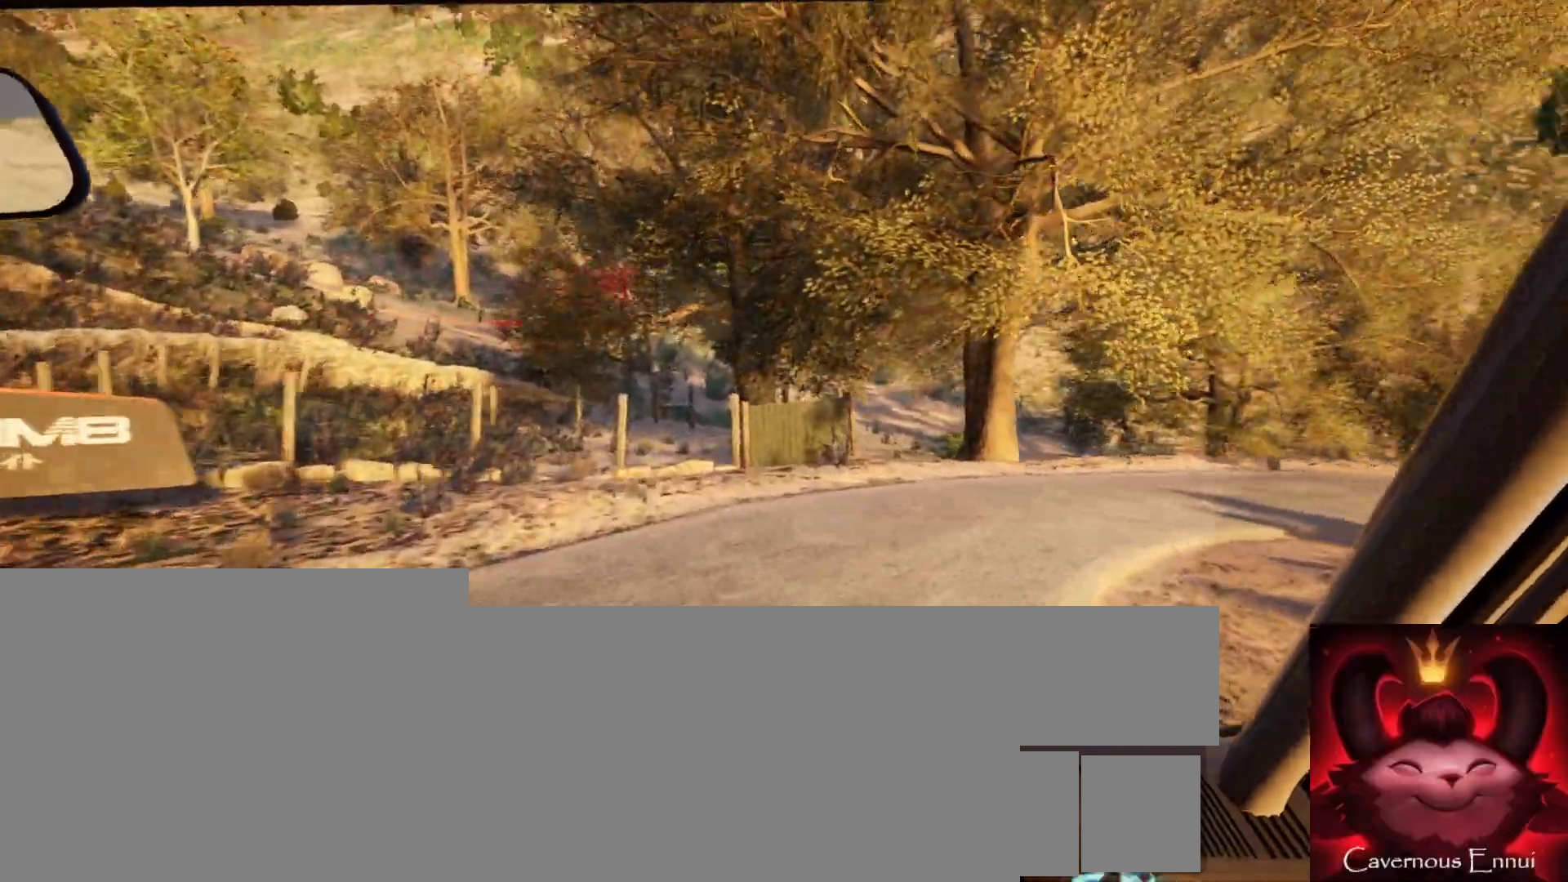
{"buttons": [], "left_stick": "right", "right_stick": "center", "events": [[50, "left_stick", "center"], [150, "left_stick", "right"]]}
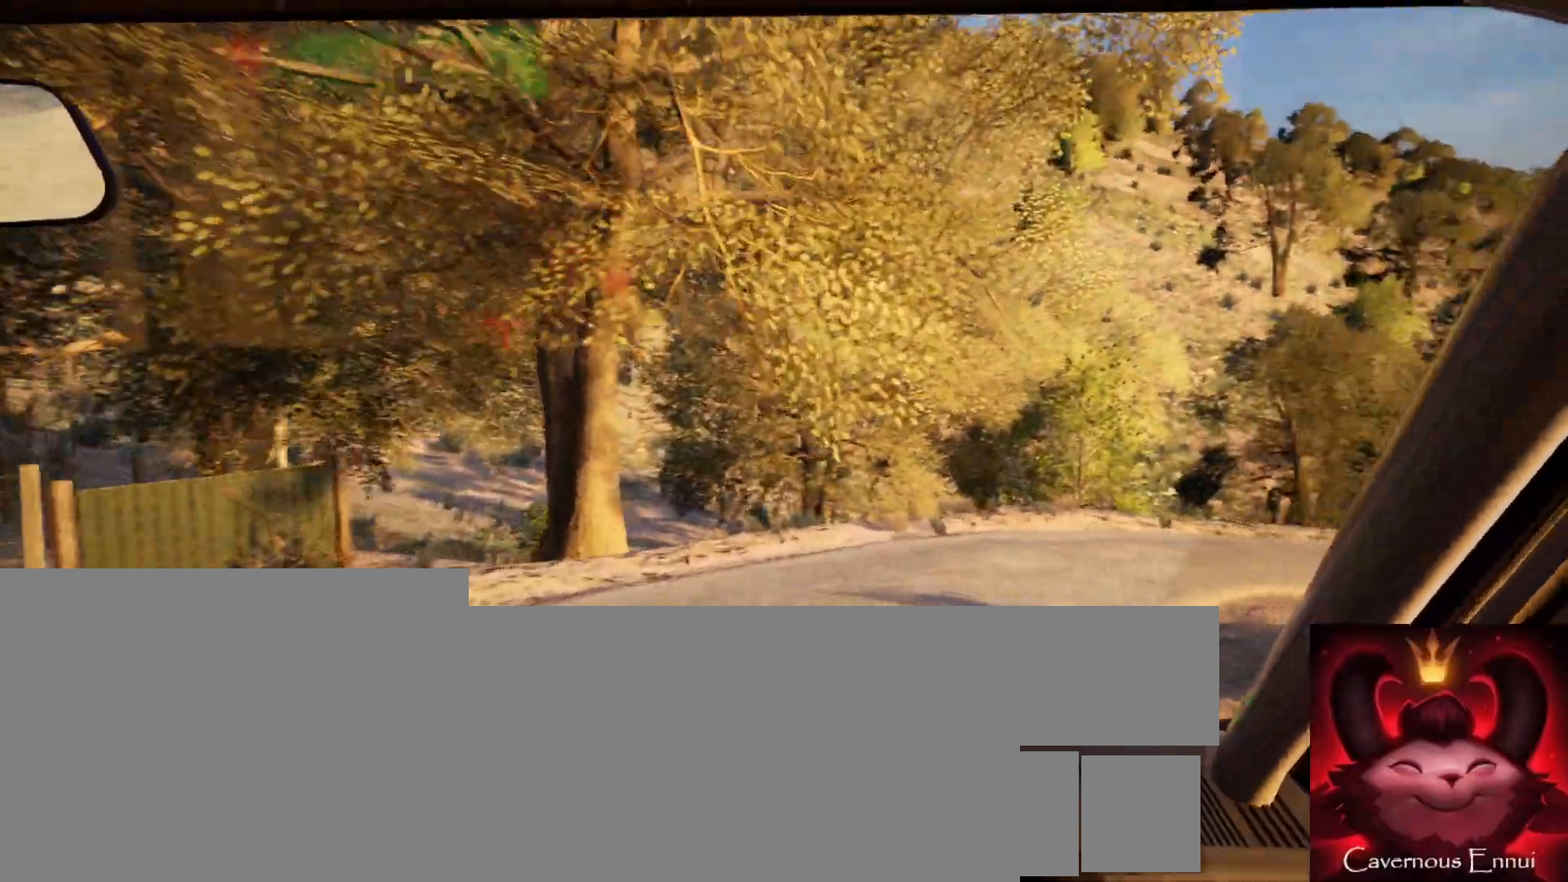
{"buttons": [], "left_stick": "center", "right_stick": "center", "events": [[50, "L2", "down"], [167, "L2", "up"], [450, "left_stick", "center"]]}
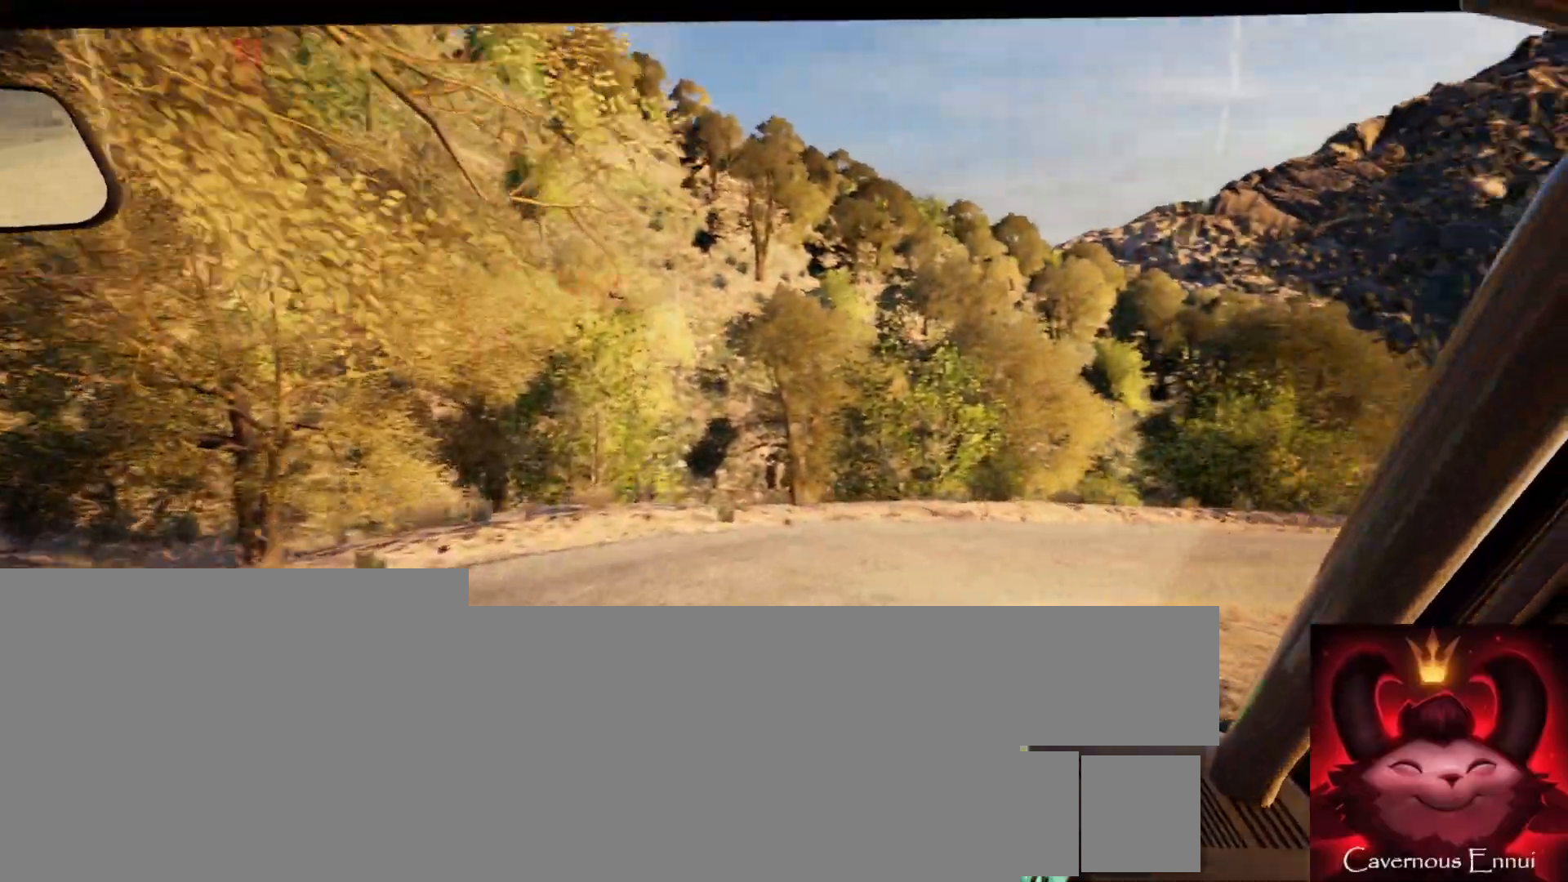
{"buttons": [], "left_stick": "right", "right_stick": "center", "events": [[67, "left_stick", "right"], [183, "L2", "down"], [383, "L2", "up"]]}
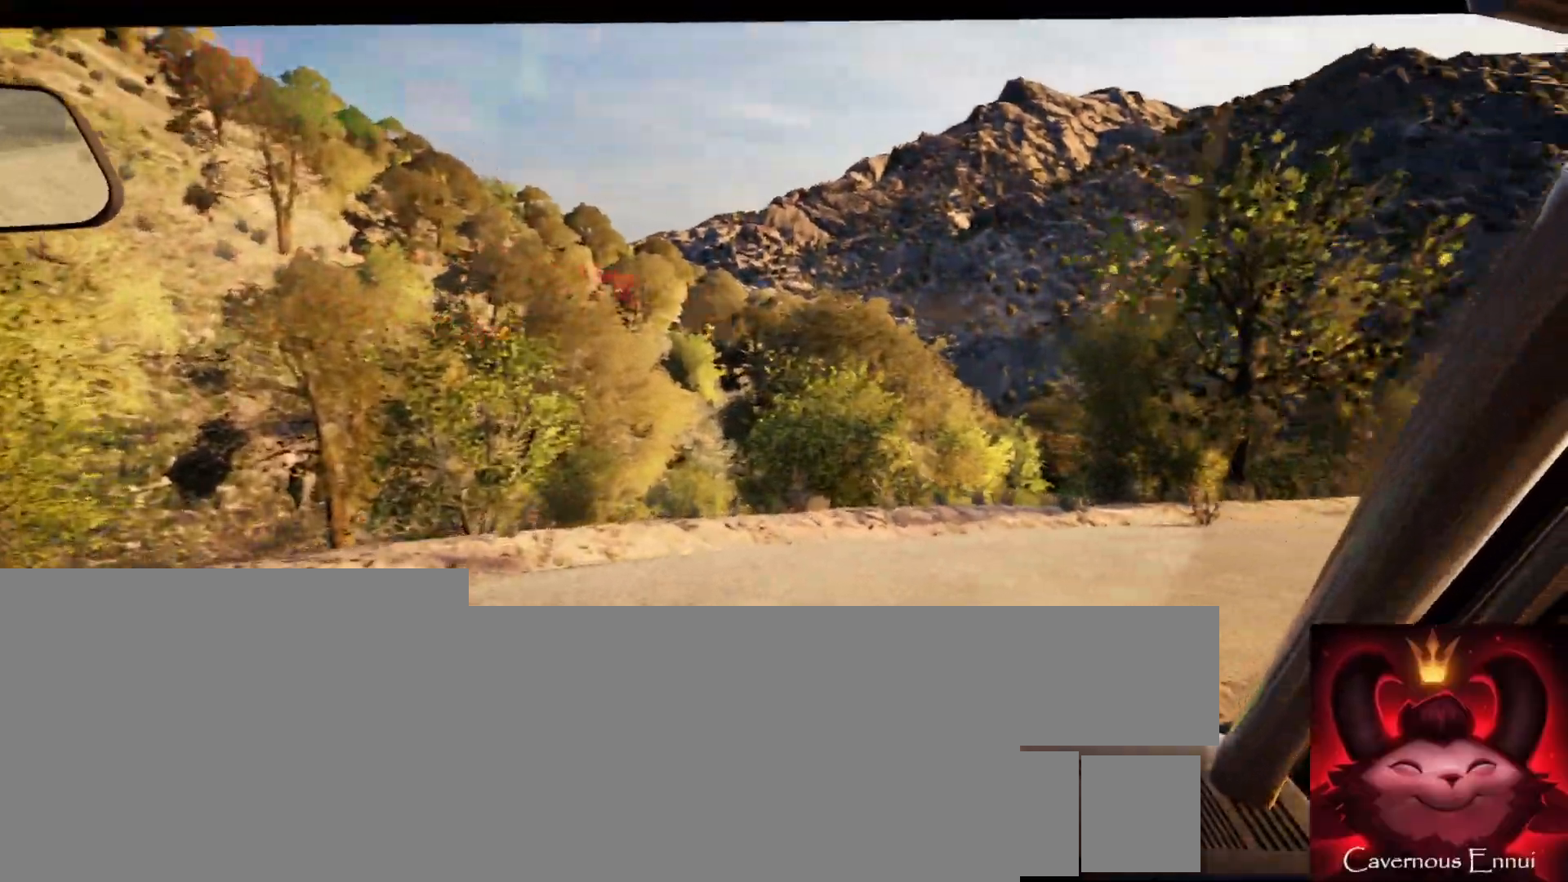
{"buttons": [], "left_stick": "center", "right_stick": "center", "events": [[383, "left_stick", "center"]]}
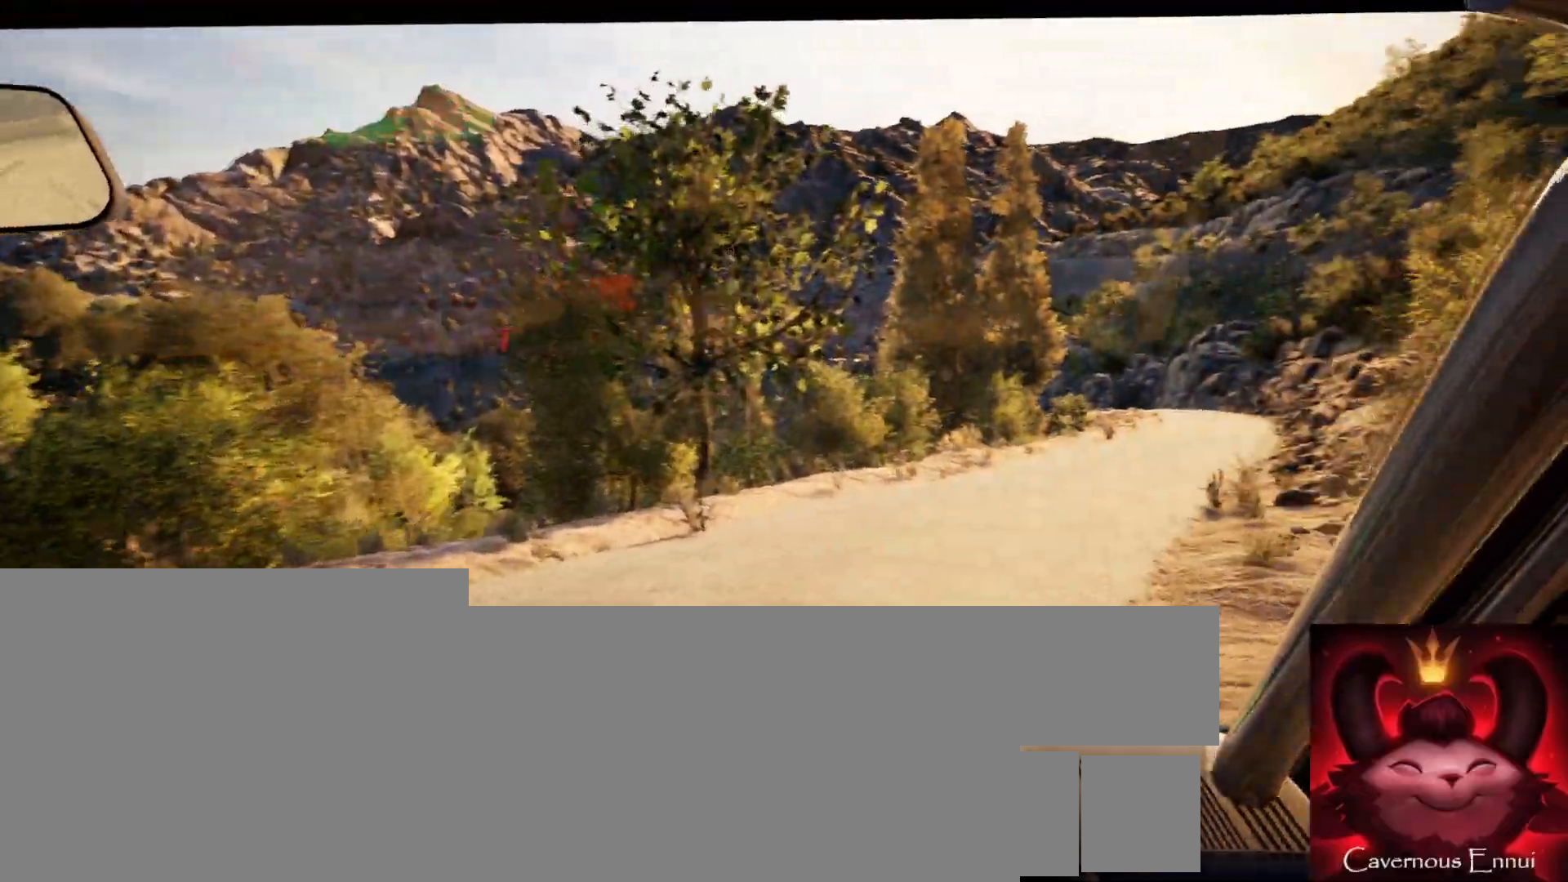
{"buttons": [], "left_stick": "right", "right_stick": "center", "events": [[133, "left_stick", "right"], [300, "left_stick", "center"], [400, "left_stick", "right"]]}
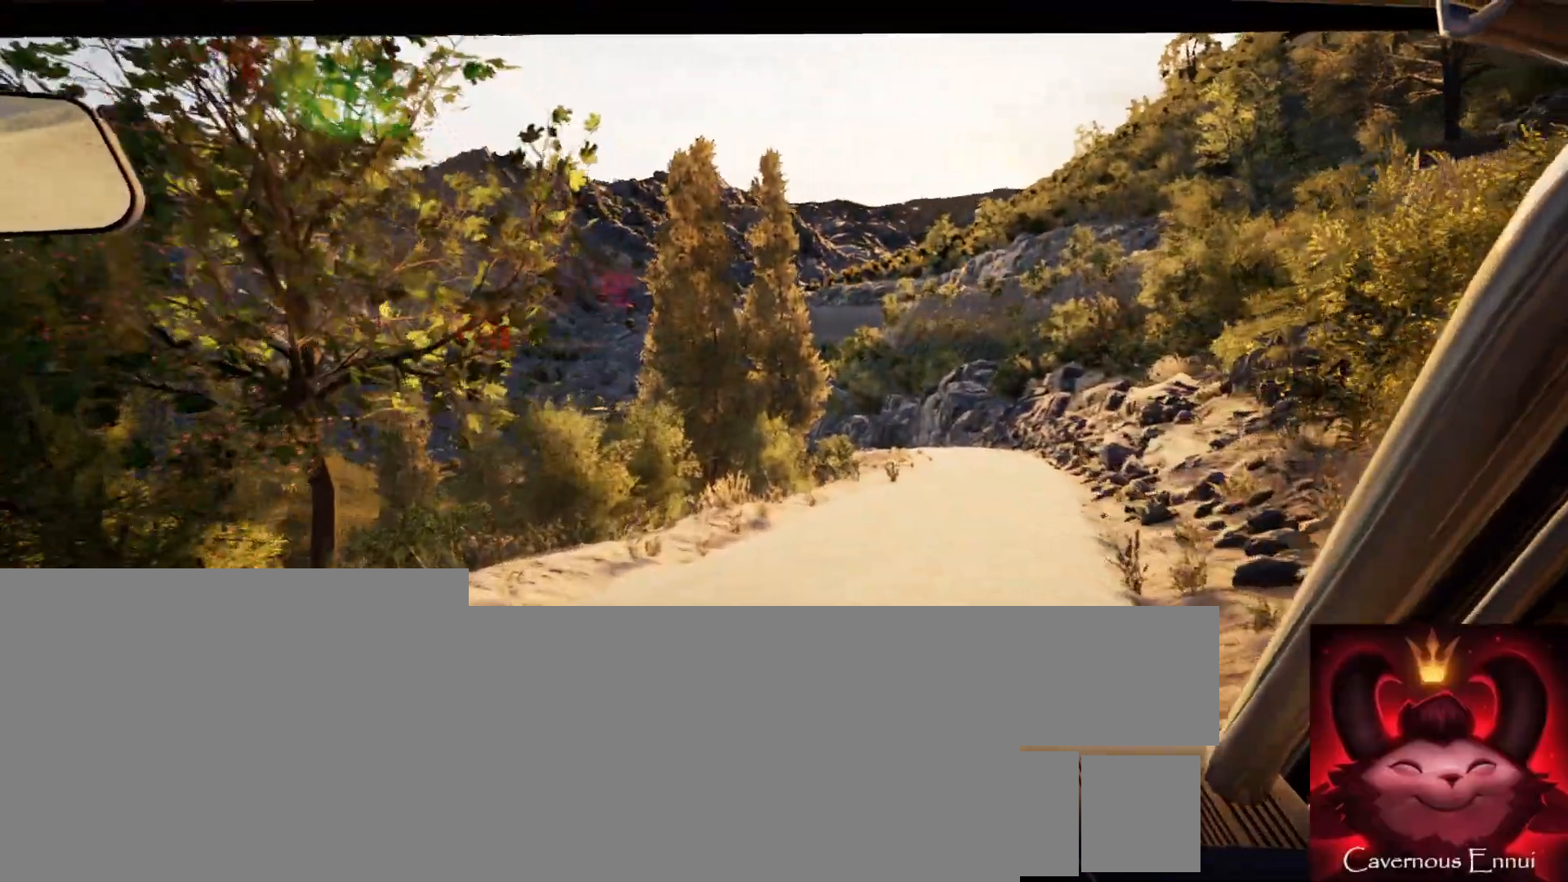
{"buttons": [], "left_stick": "center", "right_stick": "center", "events": [[117, "left_stick", "center"], [333, "left_stick", "right"], [467, "left_stick", "center"]]}
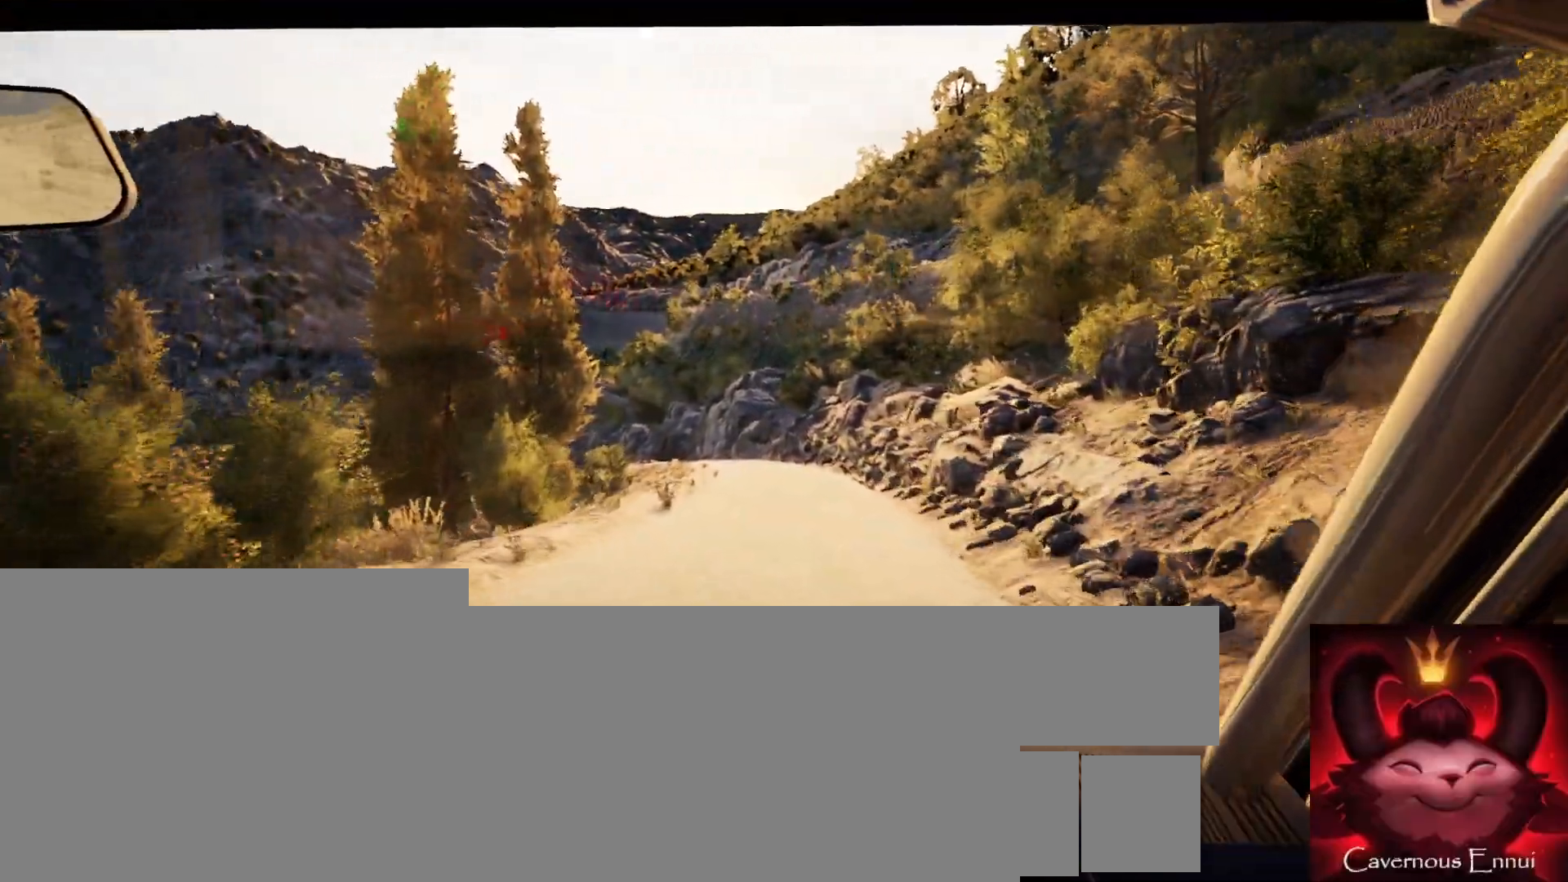
{"buttons": [], "left_stick": "center", "right_stick": "center", "events": [[383, "left_stick", "left"], [500, "left_stick", "center"]]}
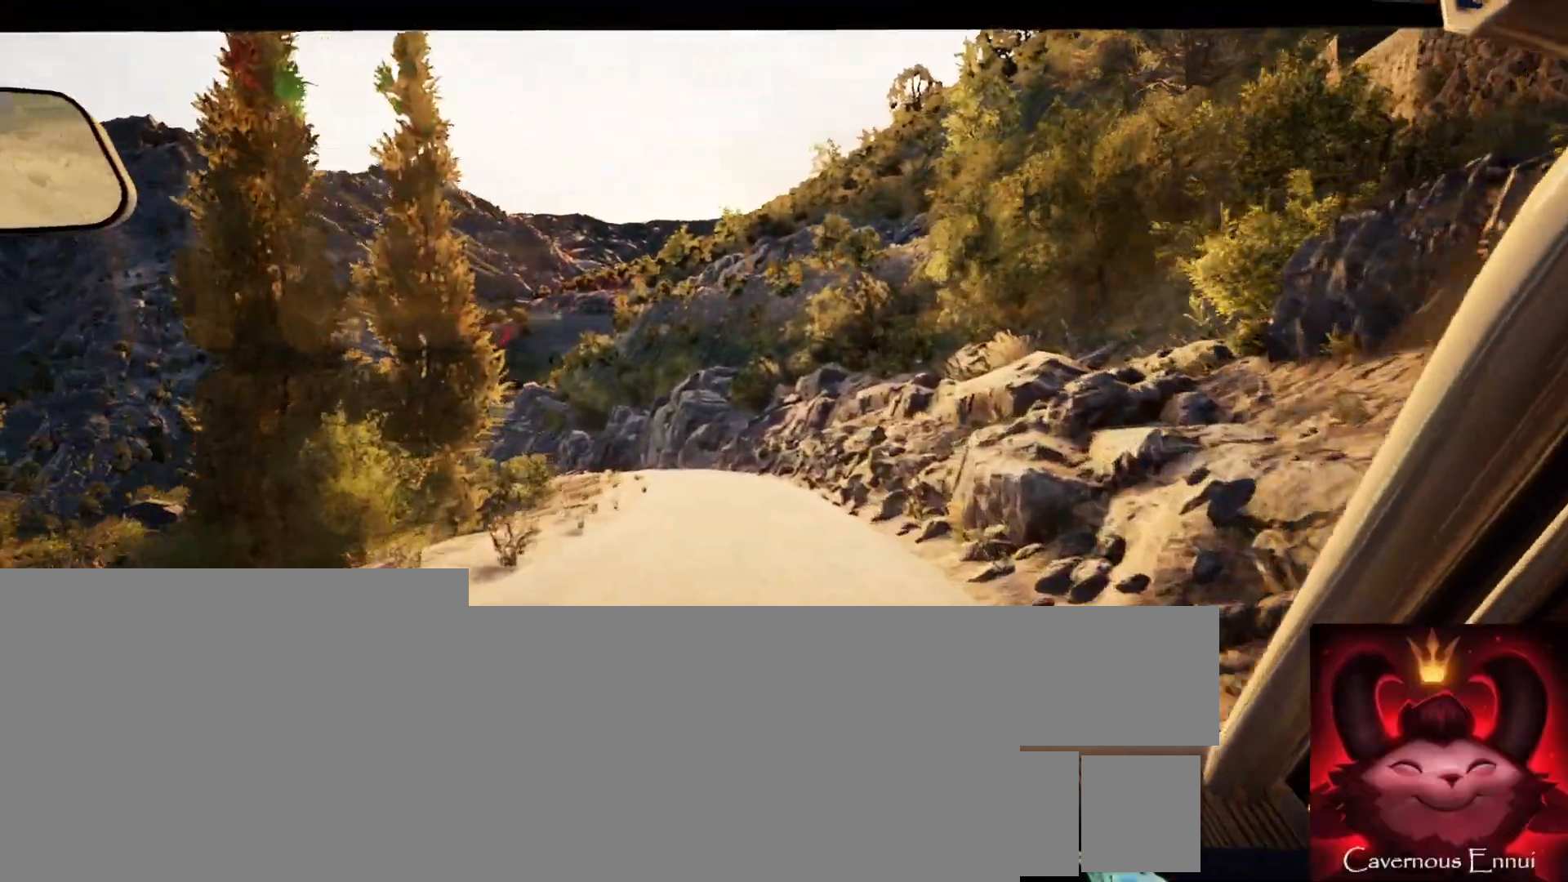
{"buttons": [], "left_stick": "center", "right_stick": "center", "events": []}
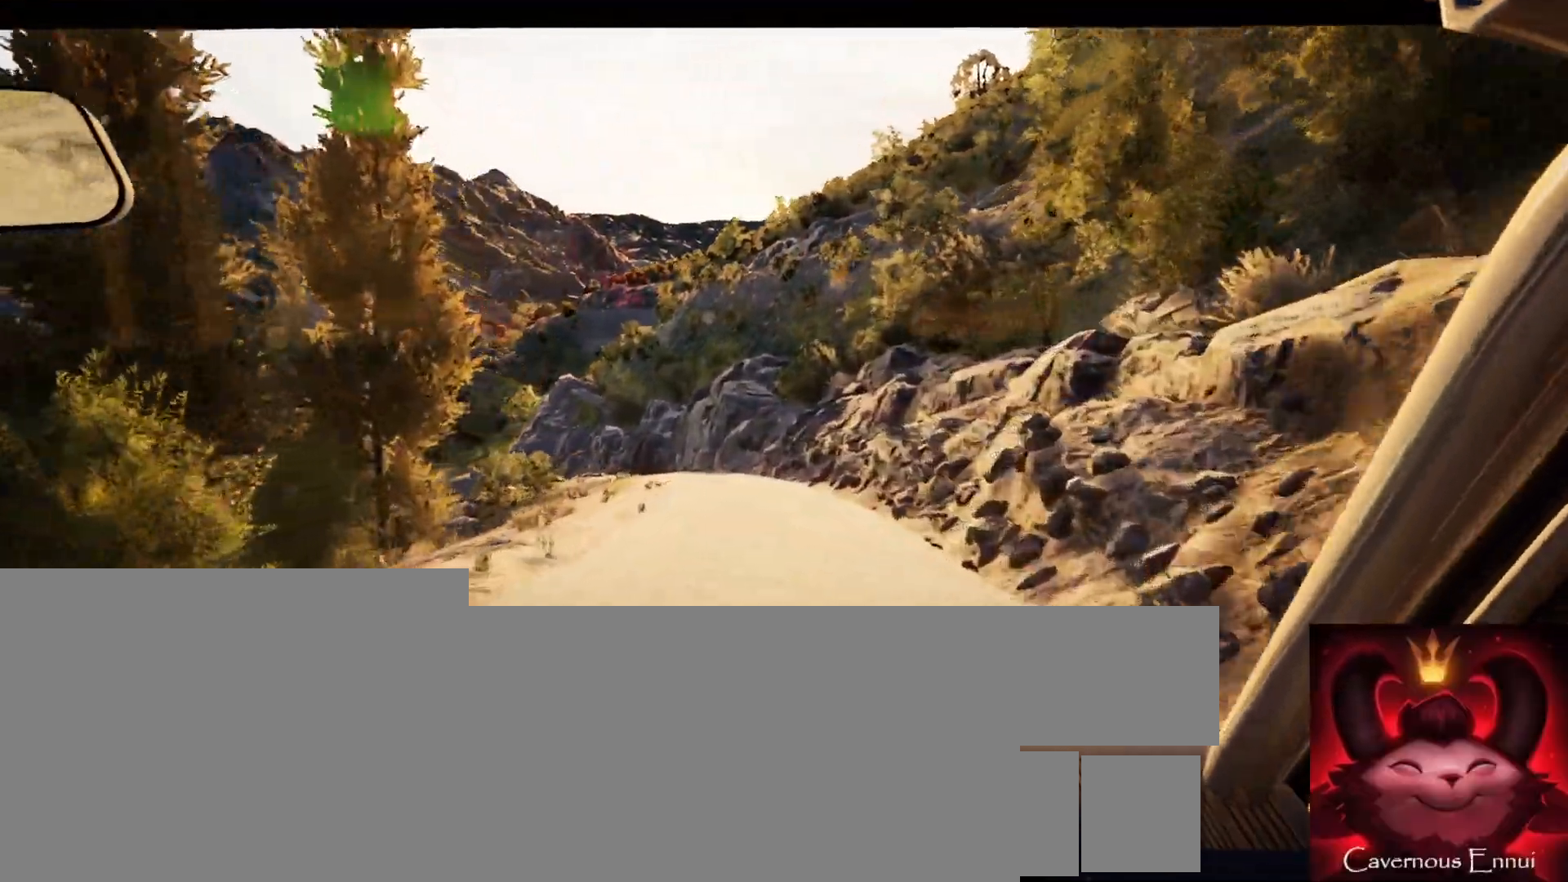
{"buttons": [], "left_stick": "down-left", "right_stick": "center", "events": [[33, "R1", "down"], [117, "R1", "up"], [483, "left_stick", "down-left"]]}
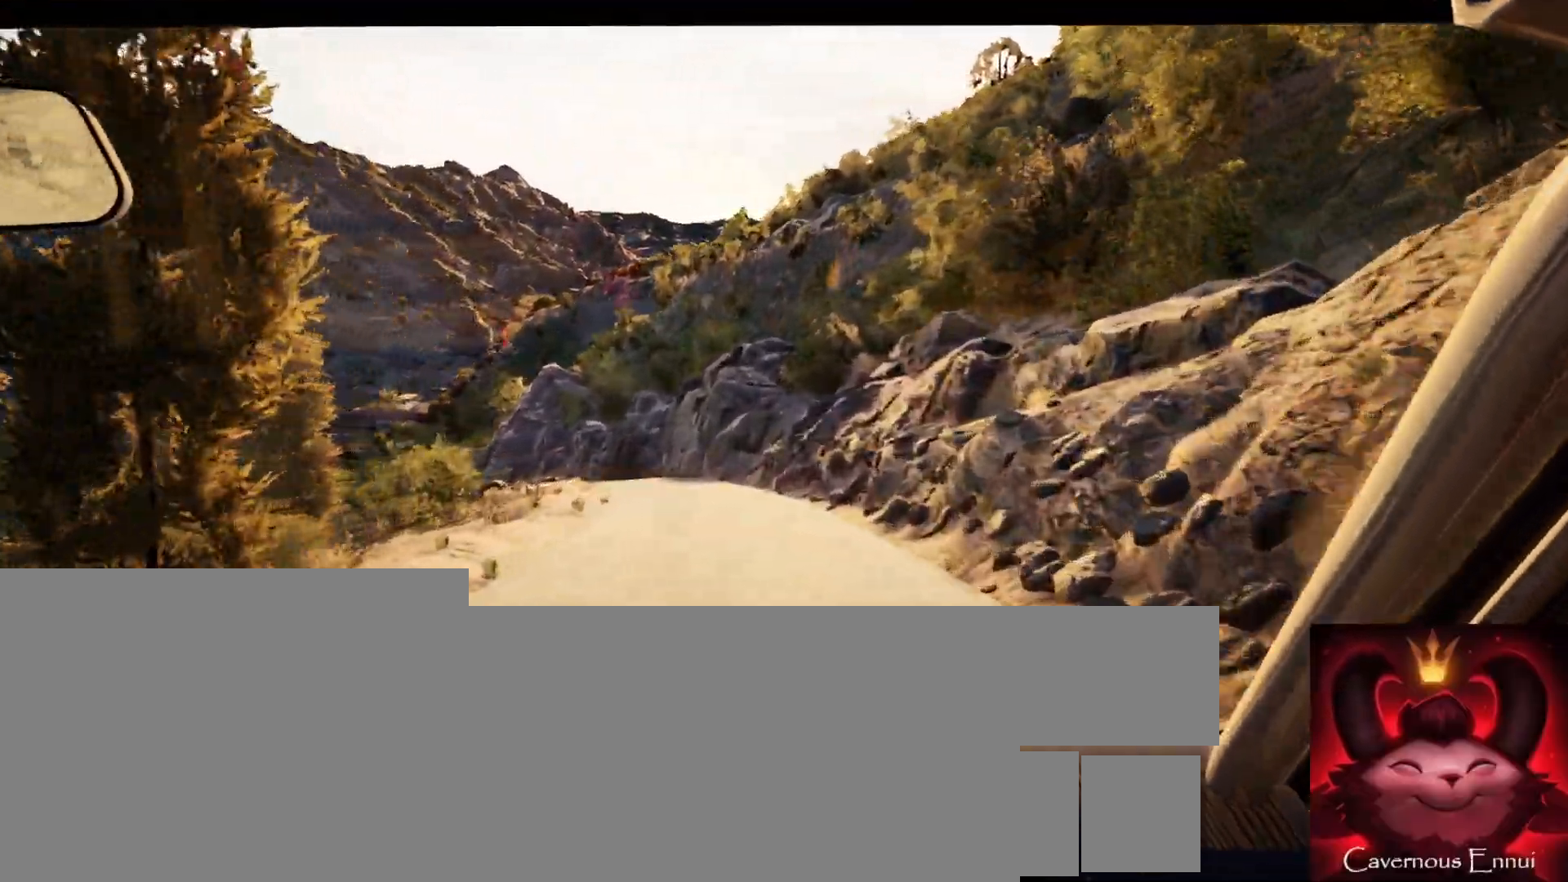
{"buttons": [], "left_stick": "left", "right_stick": "center", "events": [[133, "left_stick", "center"], [383, "left_stick", "left"]]}
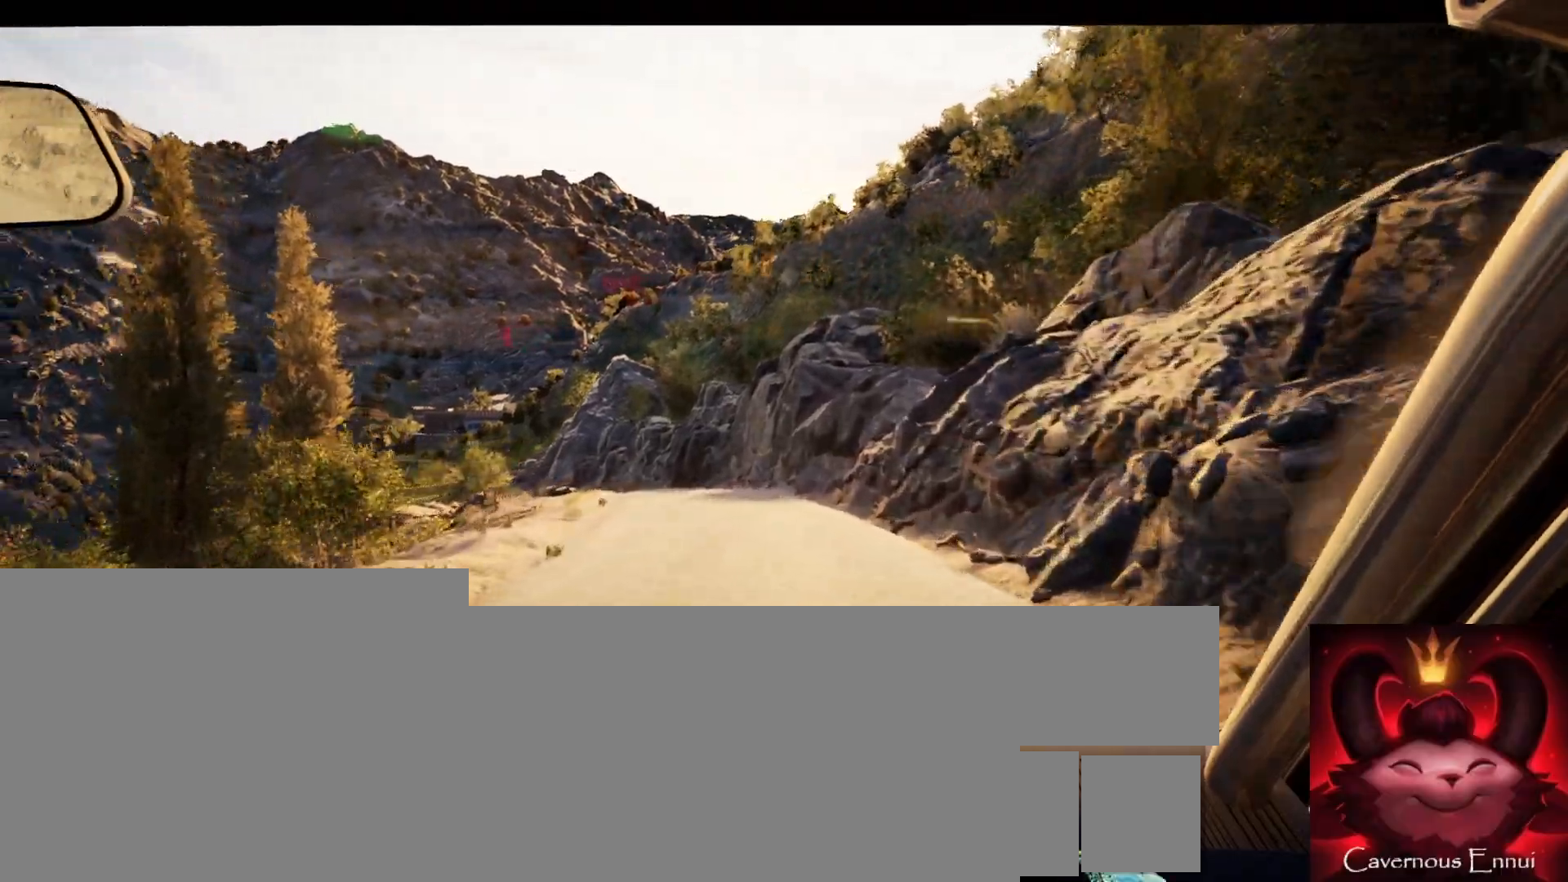
{"buttons": [], "left_stick": "center", "right_stick": "center", "events": [[50, "left_stick", "center"]]}
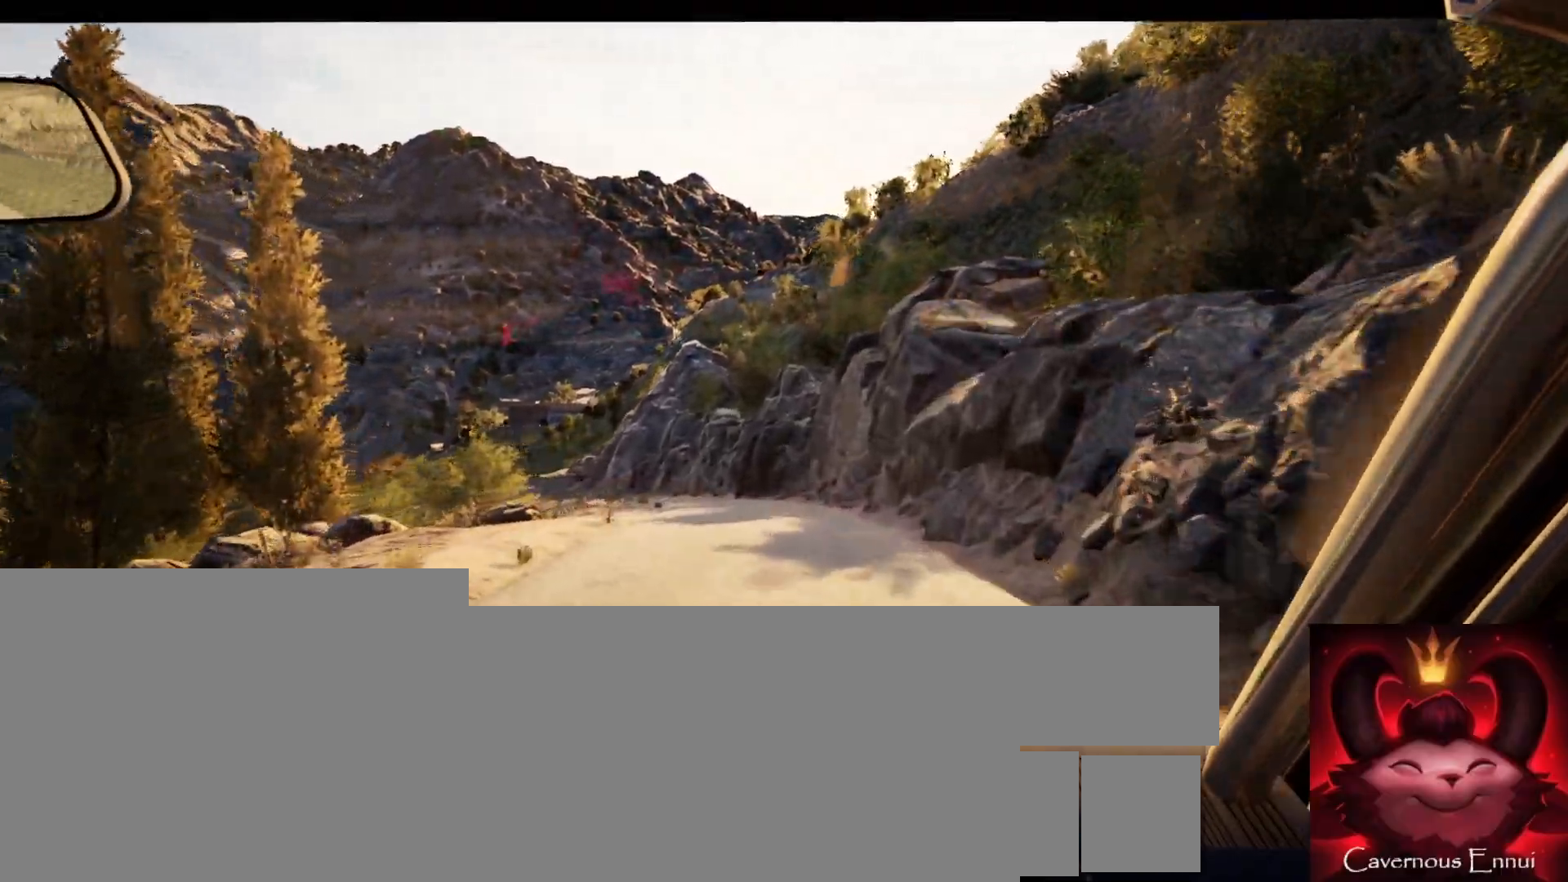
{"buttons": [], "left_stick": "left", "right_stick": "center", "events": [[183, "left_stick", "left"], [283, "left_stick", "center"], [417, "R1", "down"], [417, "left_stick", "left"], [500, "R1", "up"]]}
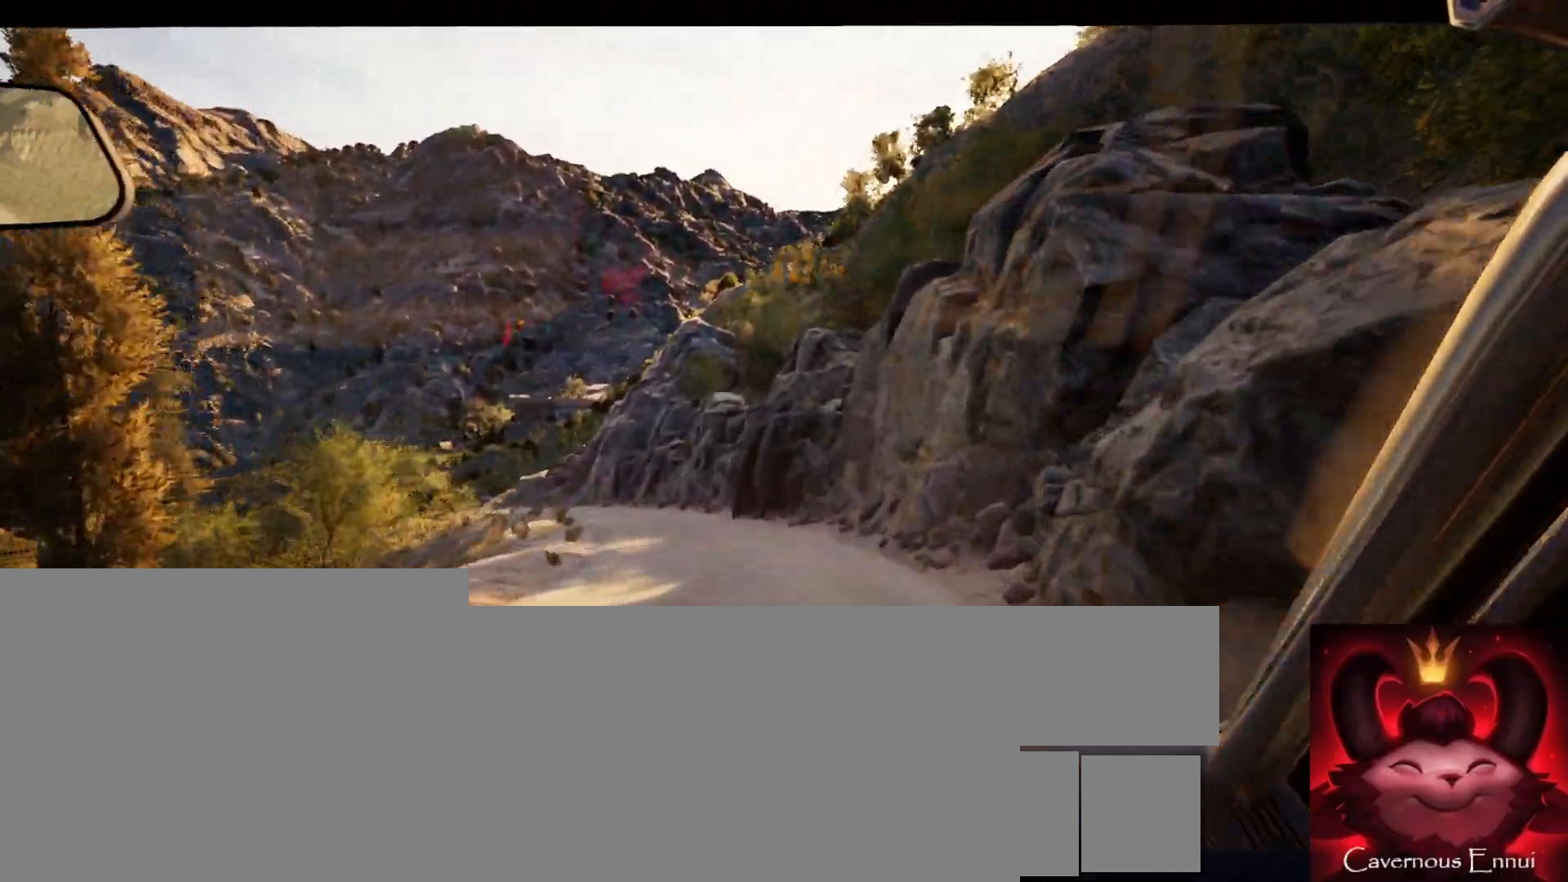
{"buttons": [], "left_stick": "center", "right_stick": "center", "events": [[167, "left_stick", "center"], [333, "left_stick", "left"], [483, "left_stick", "center"]]}
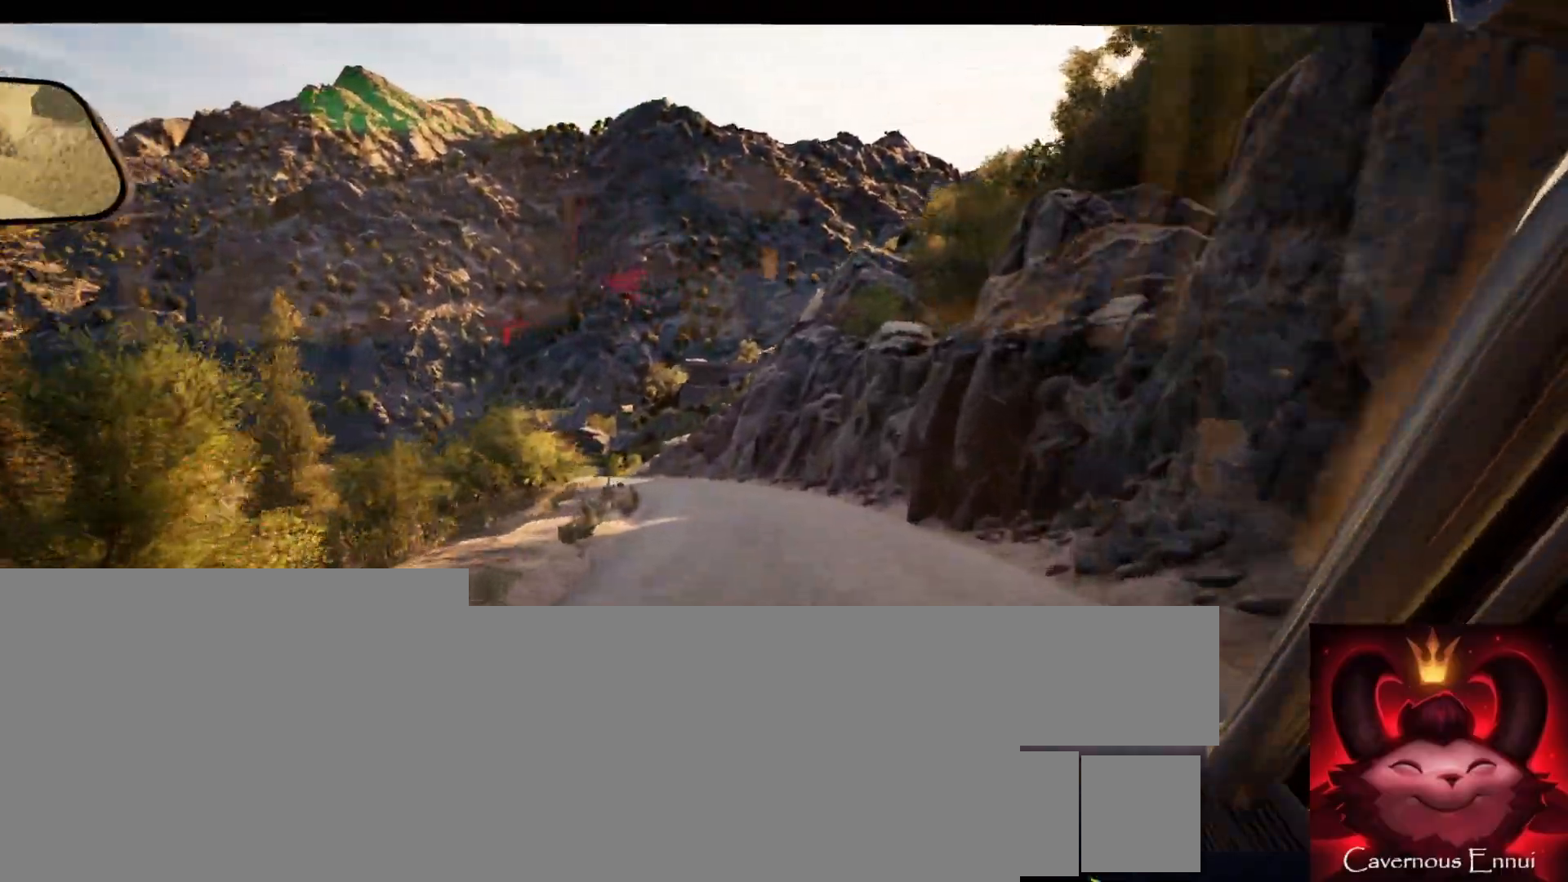
{"buttons": [], "left_stick": "center", "right_stick": "center", "events": [[133, "left_stick", "left"], [367, "left_stick", "center"]]}
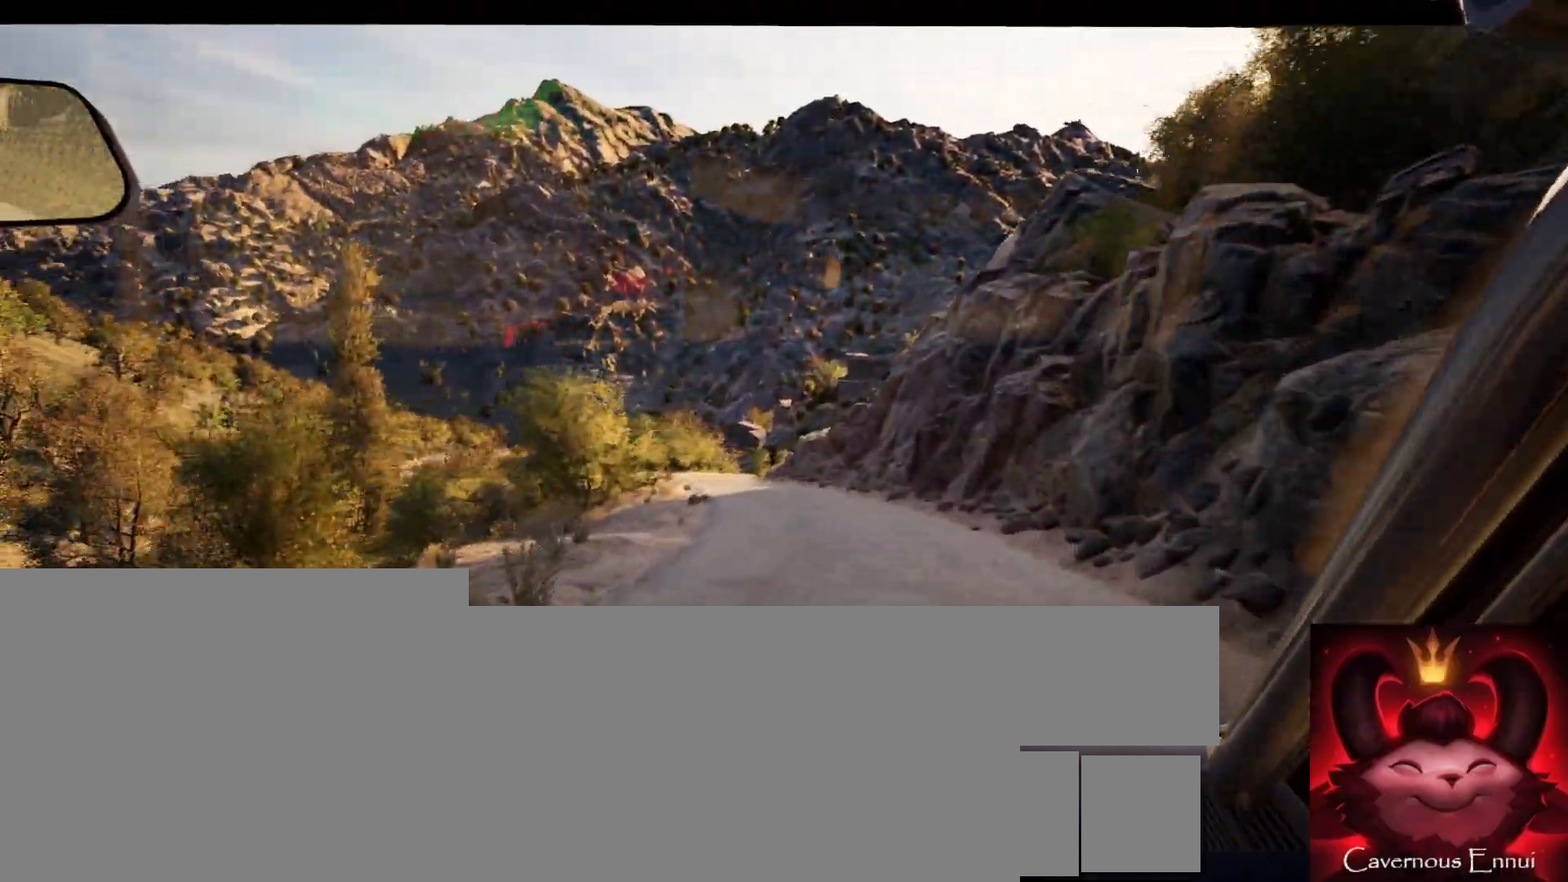
{"buttons": [], "left_stick": "left", "right_stick": "center", "events": [[183, "left_stick", "right"], [300, "left_stick", "center"], [383, "left_stick", "left"]]}
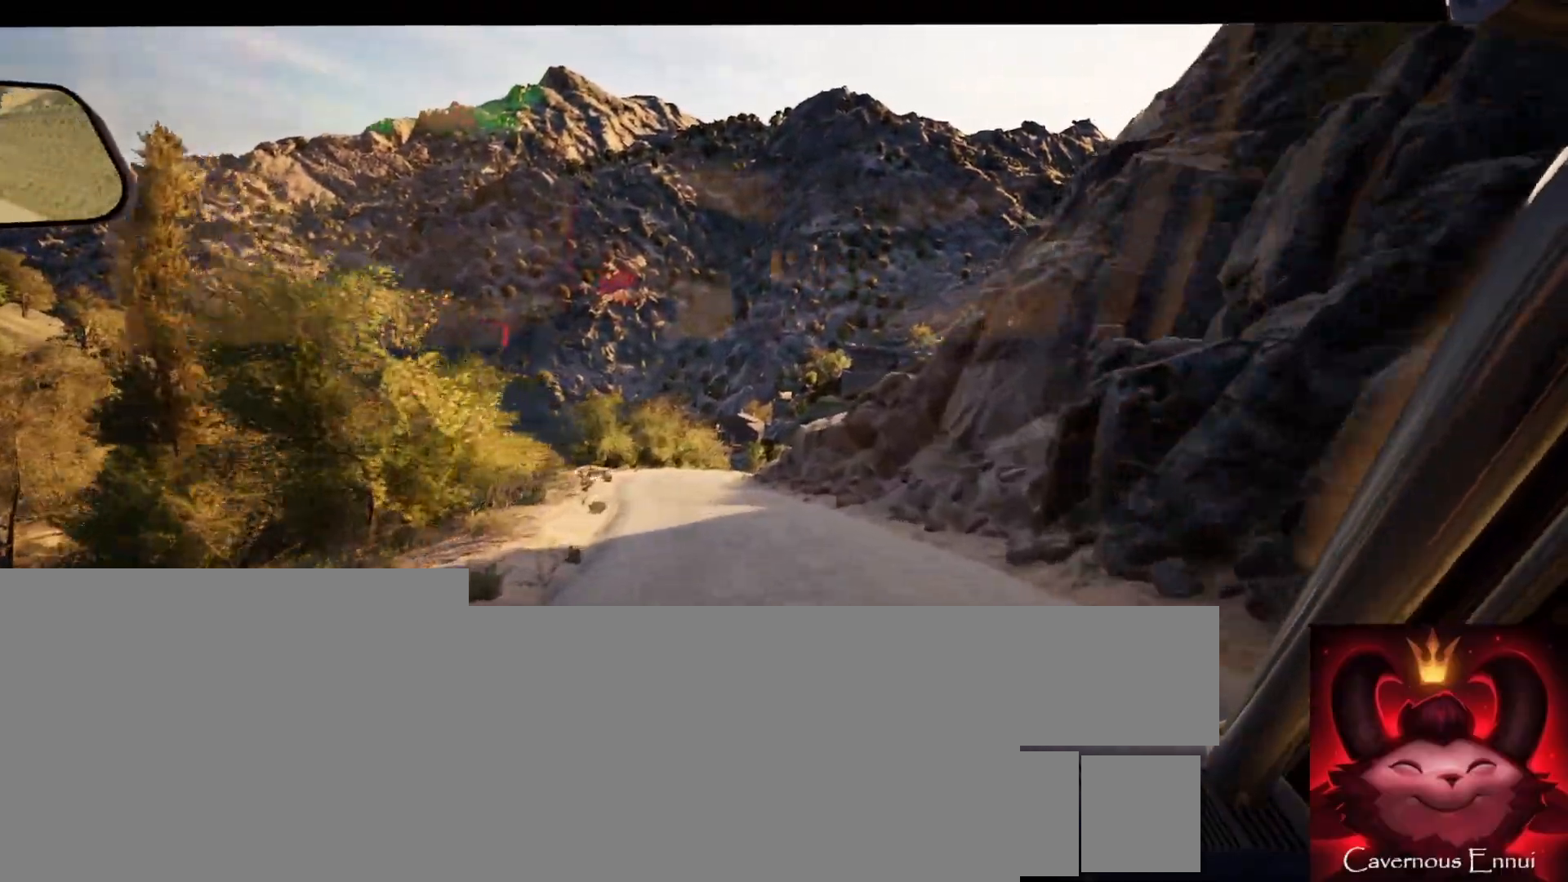
{"buttons": [], "left_stick": "center", "right_stick": "center", "events": [[133, "left_stick", "center"], [267, "left_stick", "left"], [383, "left_stick", "center"]]}
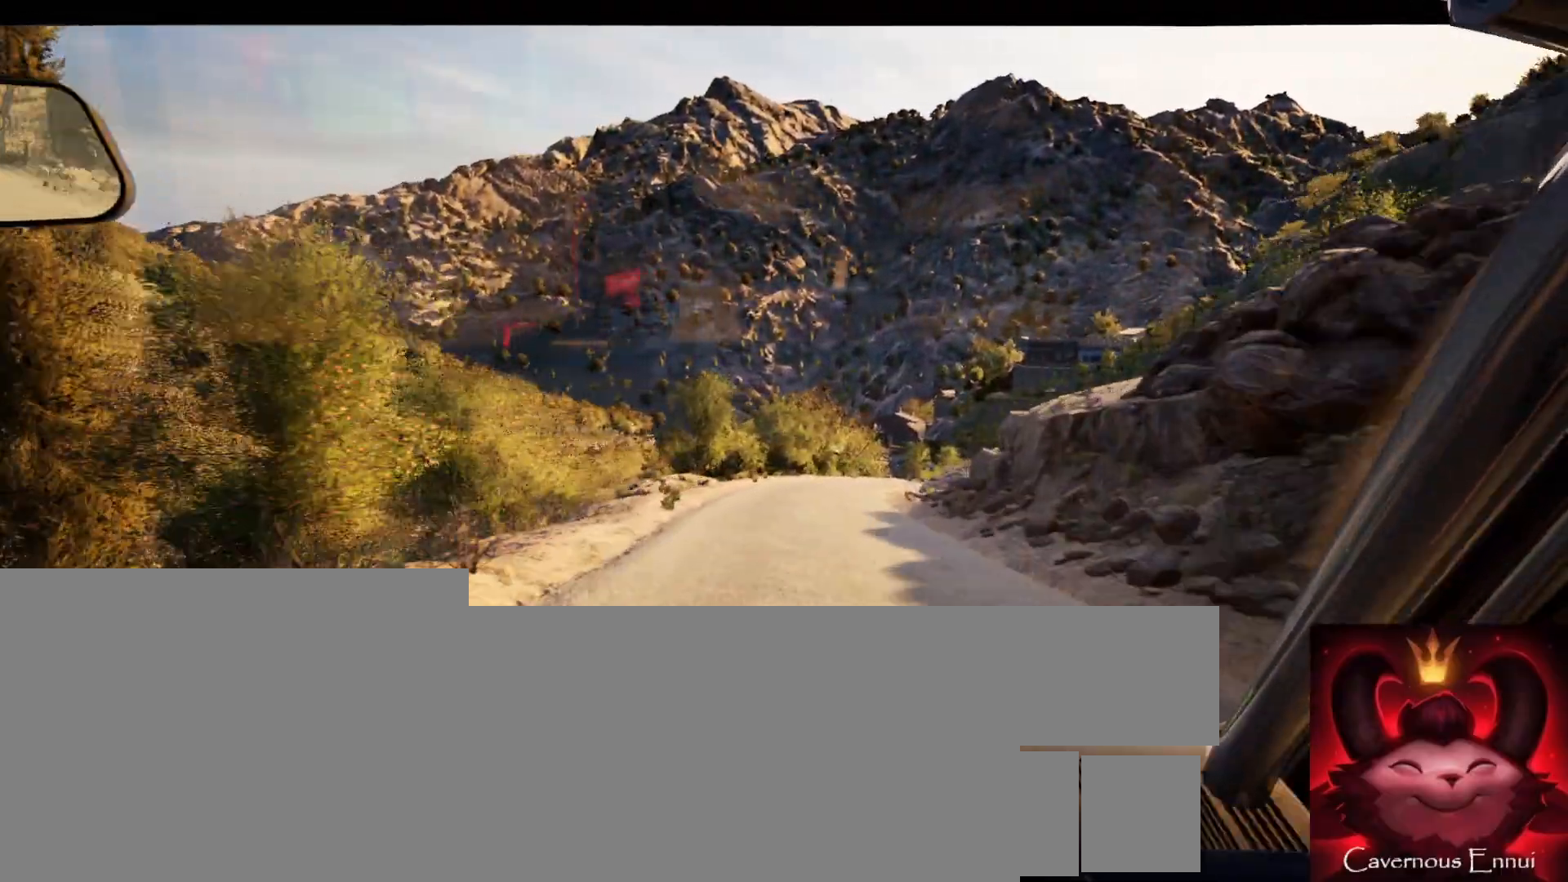
{"buttons": [], "left_stick": "center", "right_stick": "center", "events": [[83, "left_stick", "right"], [267, "left_stick", "center"]]}